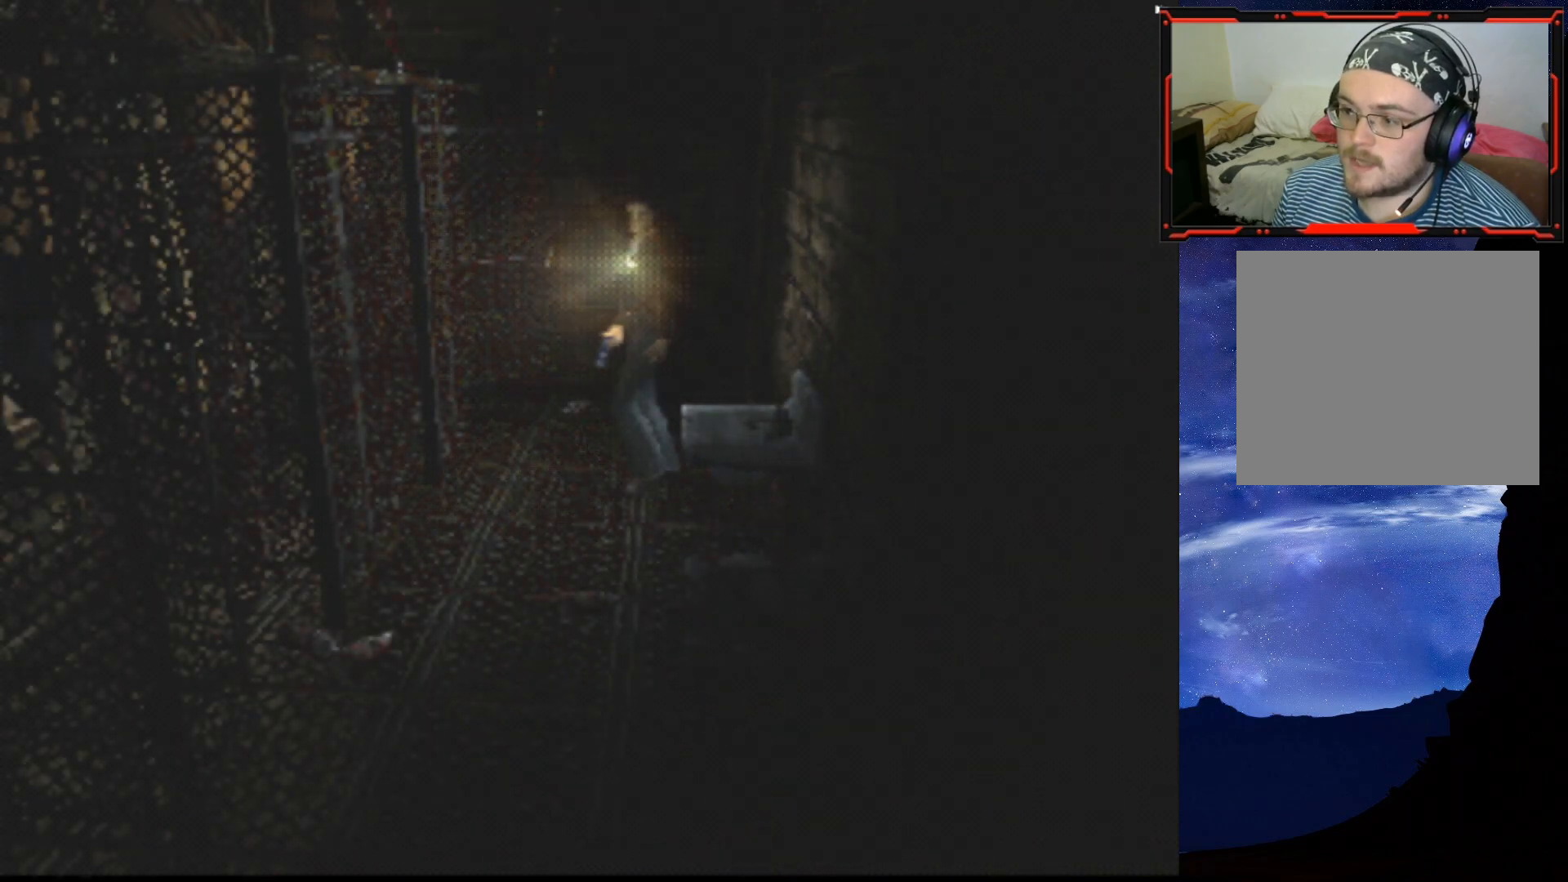
Gameplay with a controller (PlayStation layout); each line is a JSON object with the inputs held at the frame after it. "events" lists button and stick changes between this image and that frame as [ms after this image, input, new state], when the widget could be followed in between. Not read: R1 left_stick.
{"buttons": ["CROSS", "DPAD_UP"], "right_stick": "center", "events": [[151, "DPAD_UP", "down"], [167, "DPAD_LEFT", "up"], [501, "CROSS", "down"]]}
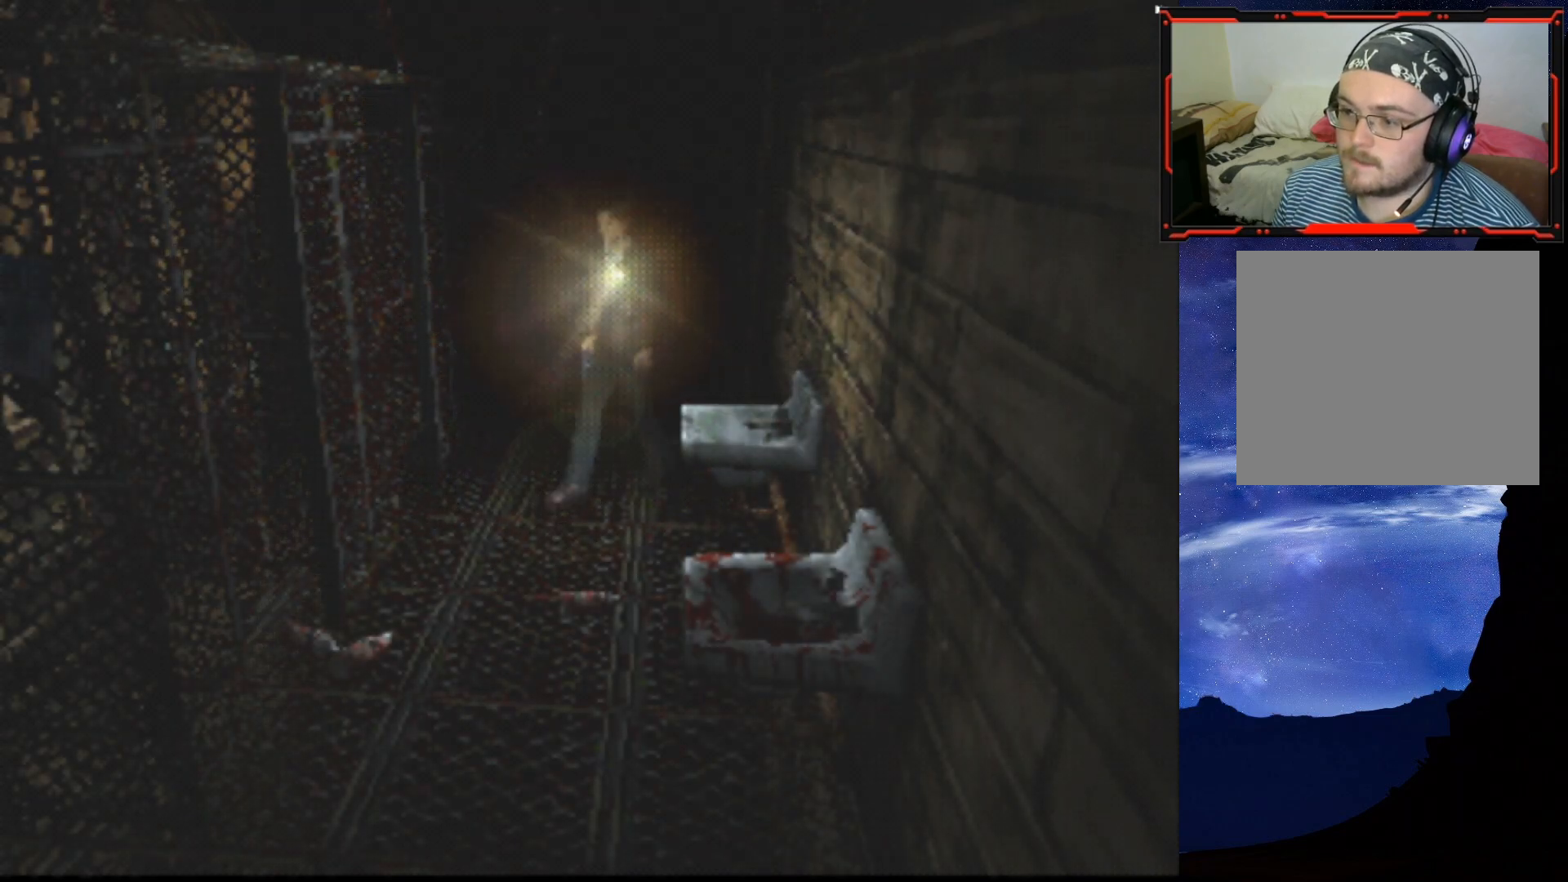
{"buttons": ["CROSS", "DPAD_UP", "DPAD_LEFT"], "right_stick": "center", "events": [[67, "CROSS", "up"], [167, "CROSS", "down"], [217, "CROSS", "up"], [300, "CROSS", "down"], [350, "CROSS", "up"], [367, "DPAD_LEFT", "down"], [484, "CROSS", "down"]]}
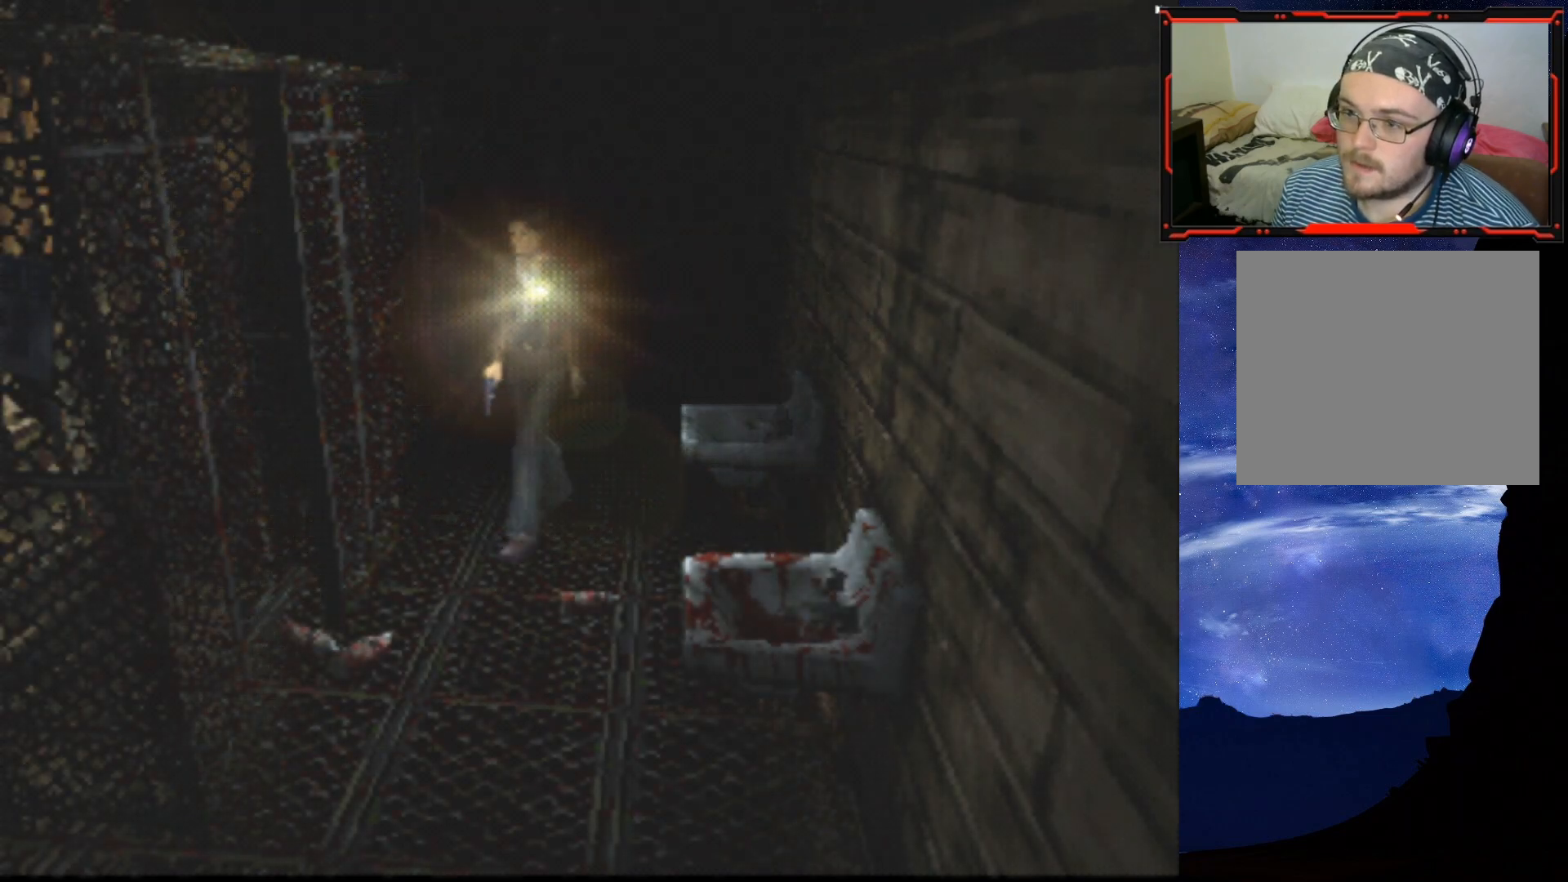
{"buttons": ["SQUARE", "DPAD_UP"], "right_stick": "center", "events": [[67, "CROSS", "up"], [167, "DPAD_LEFT", "up"], [201, "SQUARE", "down"]]}
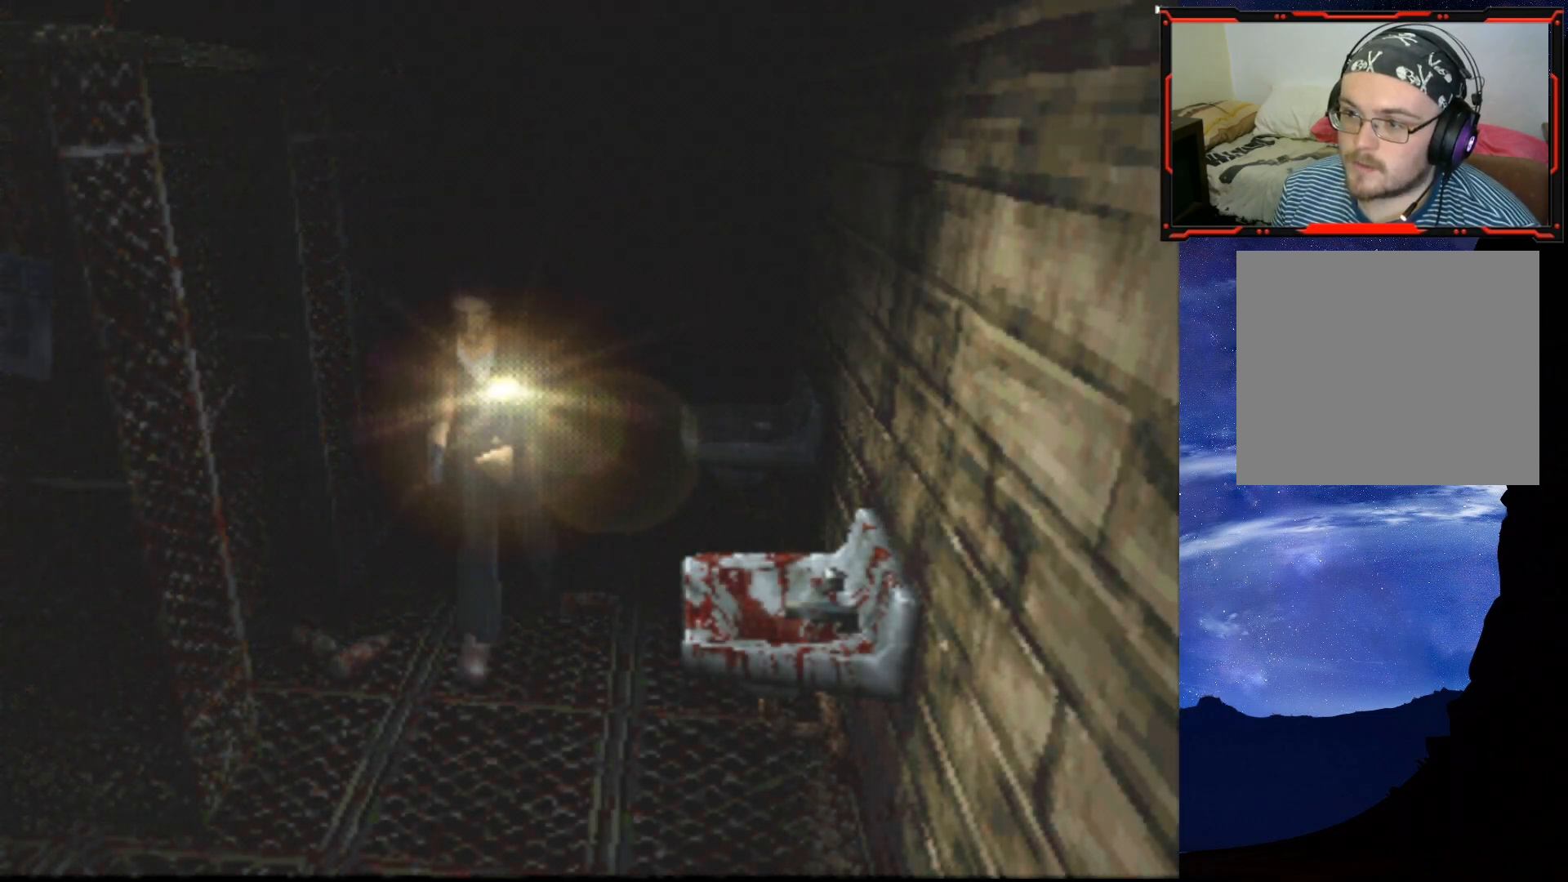
{"buttons": ["SQUARE", "DPAD_UP", "DPAD_RIGHT"], "right_stick": "center", "events": [[50, "CROSS", "down"], [100, "CROSS", "up"], [233, "DPAD_RIGHT", "down"]]}
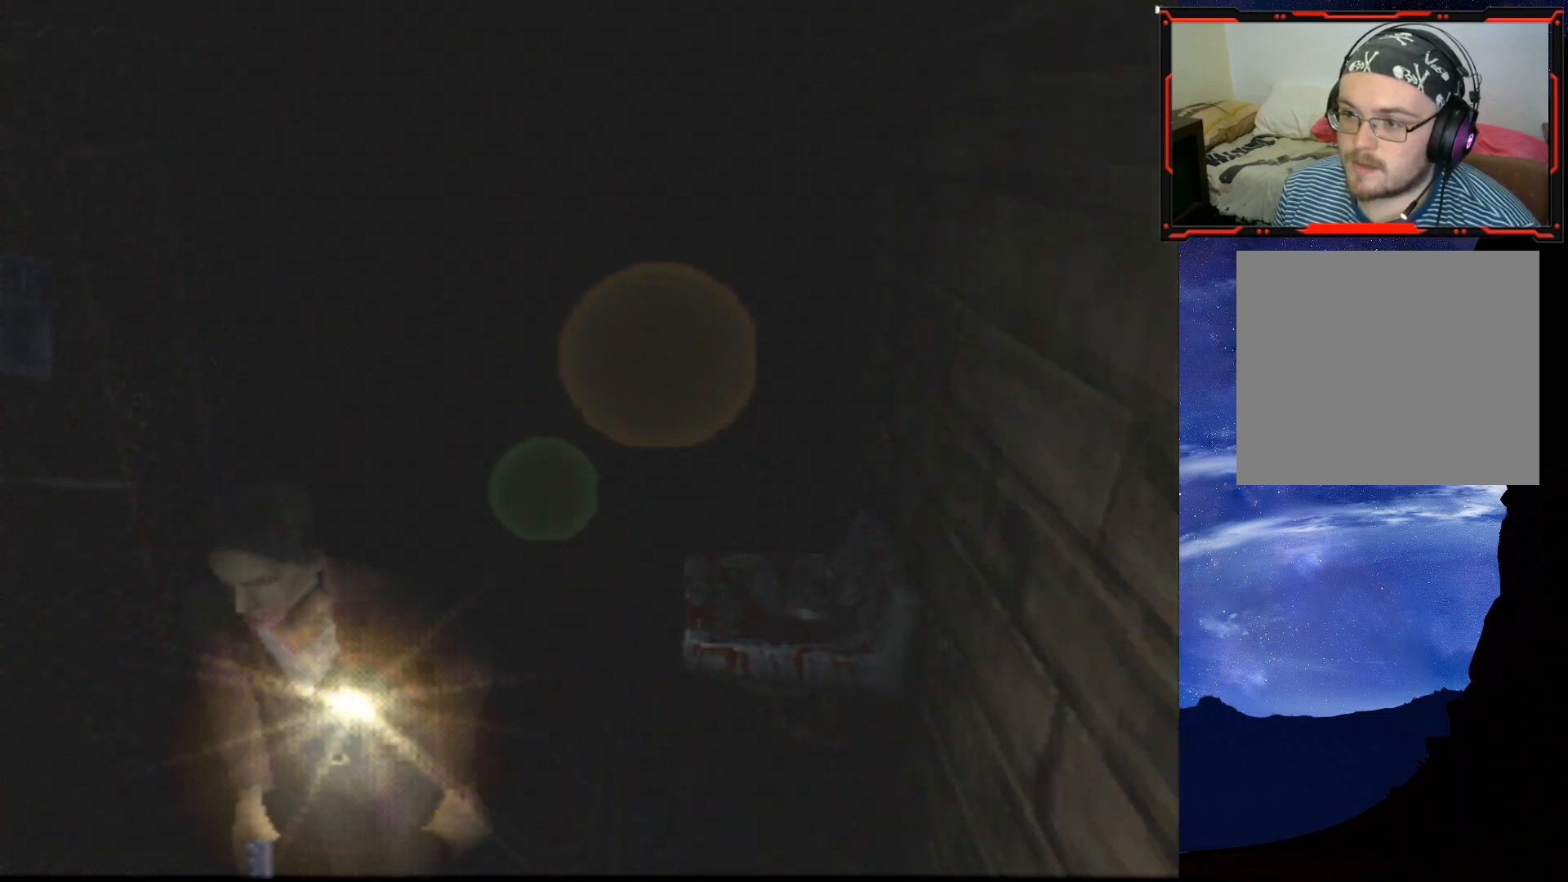
{"buttons": ["CROSS", "SQUARE", "DPAD_UP"], "right_stick": "center", "events": [[251, "CROSS", "down"], [301, "DPAD_RIGHT", "up"], [384, "CROSS", "up"], [401, "CROSS", "down"]]}
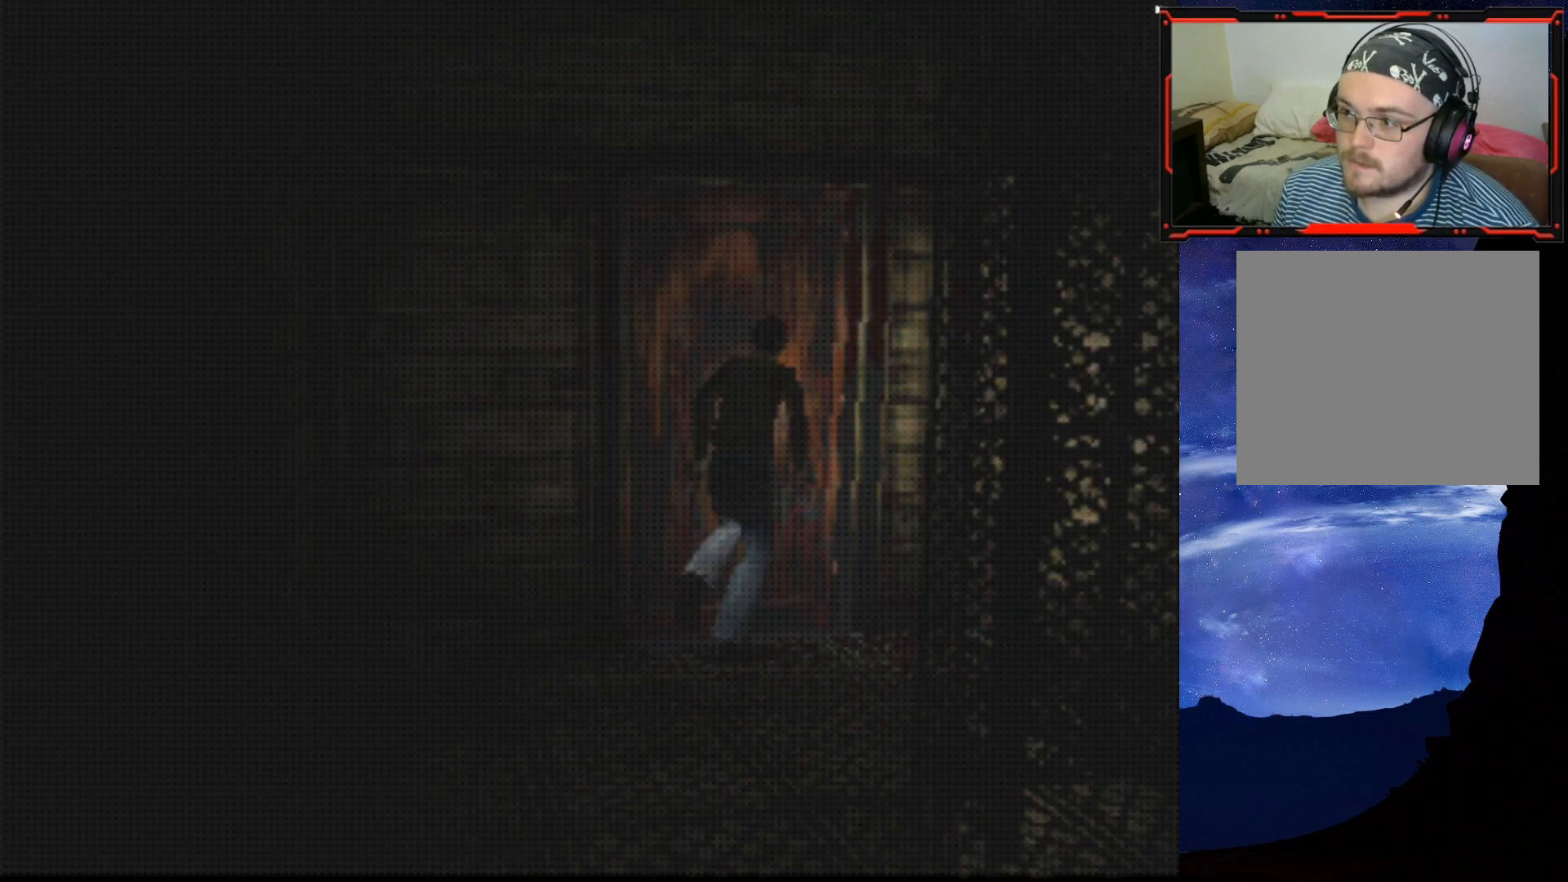
{"buttons": [], "right_stick": "center", "events": [[17, "DPAD_LEFT", "down"], [50, "CROSS", "up"], [117, "SQUARE", "up"], [250, "DPAD_LEFT", "up"], [250, "DPAD_UP", "up"]]}
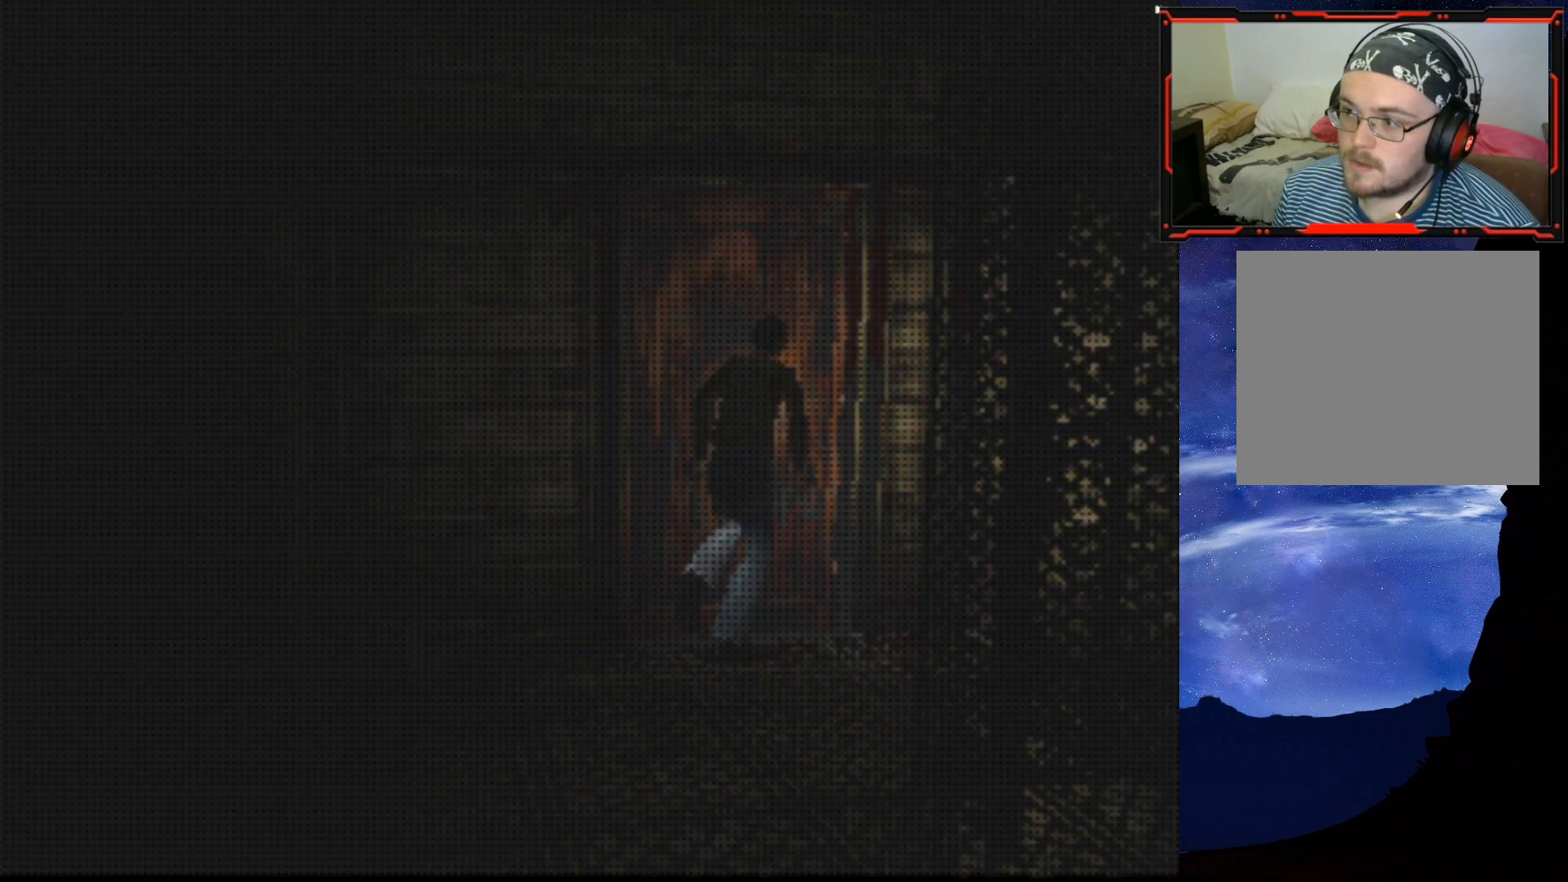
{"buttons": [], "right_stick": "center", "events": [[217, "DPAD_LEFT", "down"], [367, "DPAD_LEFT", "up"], [417, "DPAD_RIGHT", "down"], [501, "DPAD_RIGHT", "up"]]}
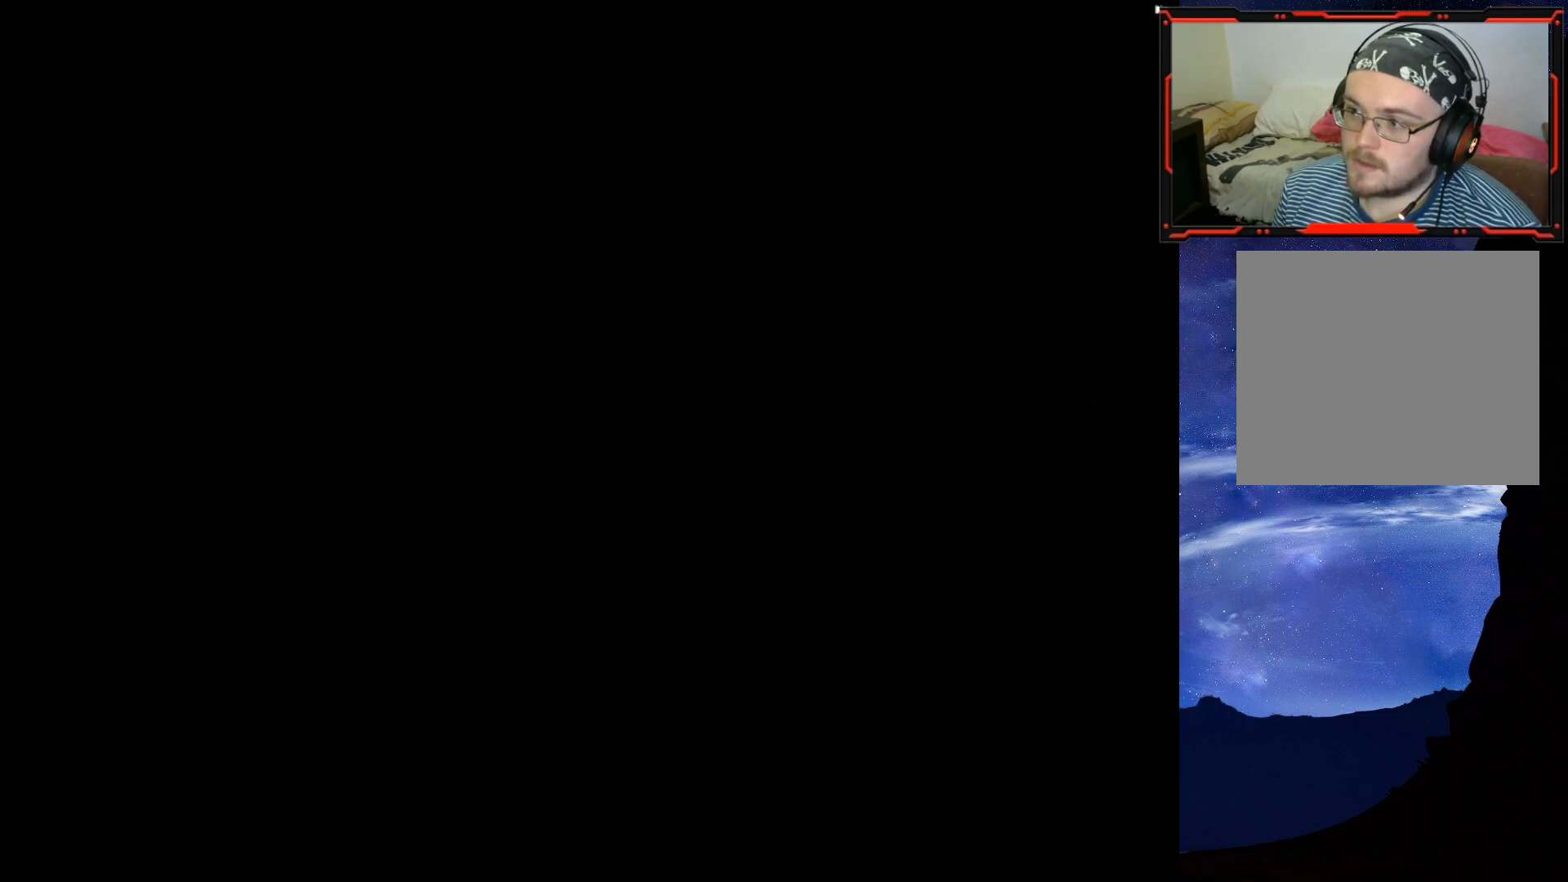
{"buttons": ["DPAD_LEFT"], "right_stick": "center", "events": [[150, "DPAD_LEFT", "down"]]}
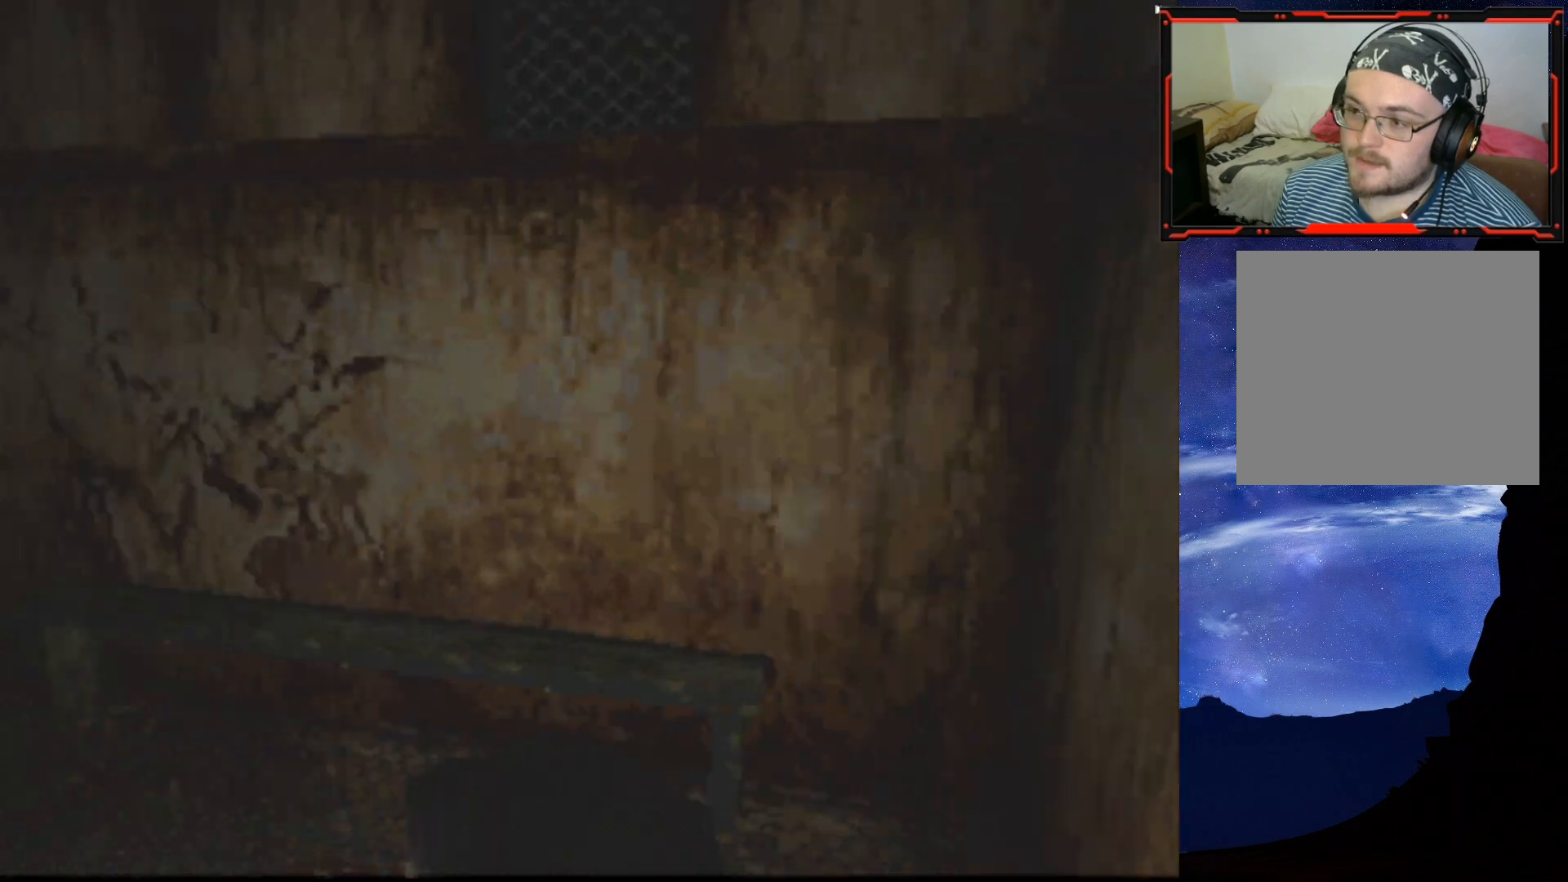
{"buttons": ["SQUARE", "DPAD_UP"], "right_stick": "center", "events": [[134, "DPAD_LEFT", "up"], [134, "DPAD_UP", "down"], [251, "SQUARE", "down"]]}
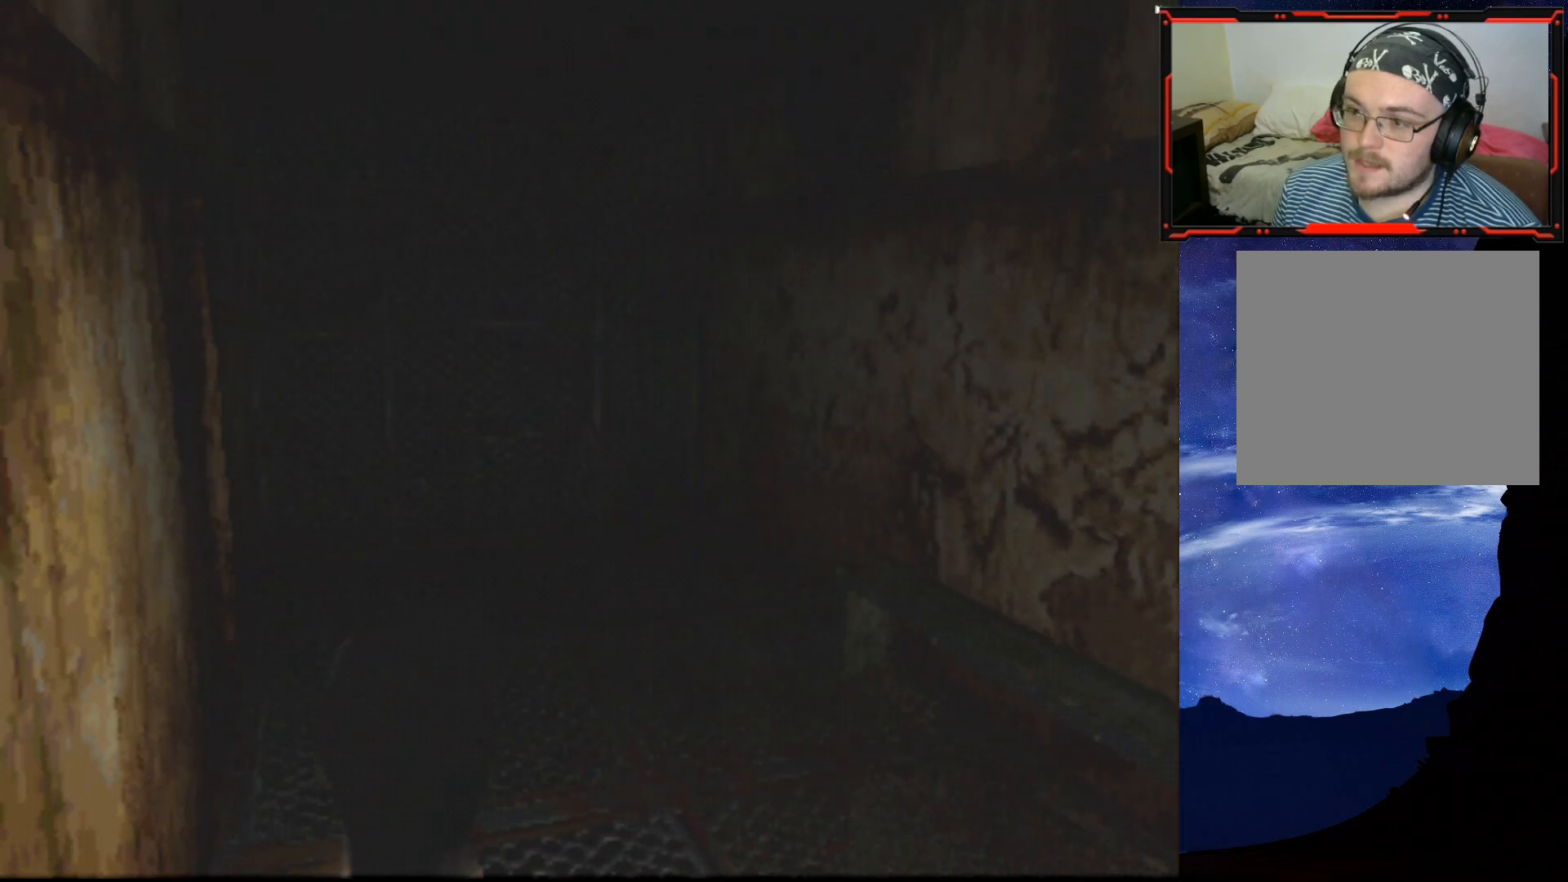
{"buttons": ["SQUARE", "DPAD_UP", "DPAD_LEFT"], "right_stick": "center", "events": [[183, "DPAD_LEFT", "down"], [417, "DPAD_LEFT", "up"], [450, "DPAD_LEFT", "down"]]}
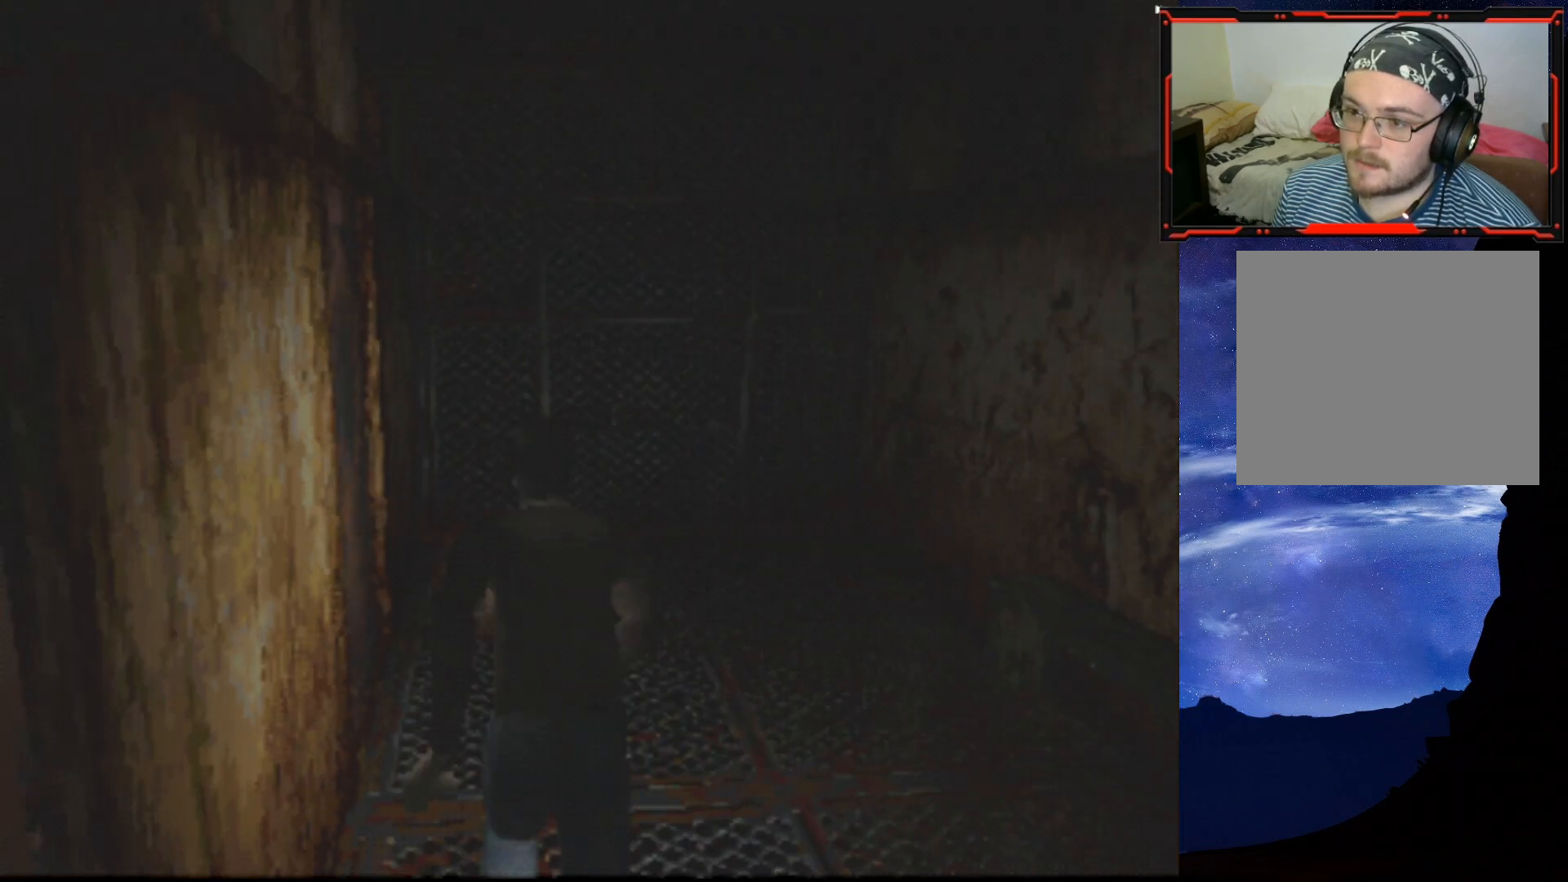
{"buttons": ["CROSS", "SQUARE", "DPAD_UP", "DPAD_LEFT"], "right_stick": "center", "events": [[167, "DPAD_LEFT", "up"], [284, "DPAD_LEFT", "down"], [367, "CROSS", "down"]]}
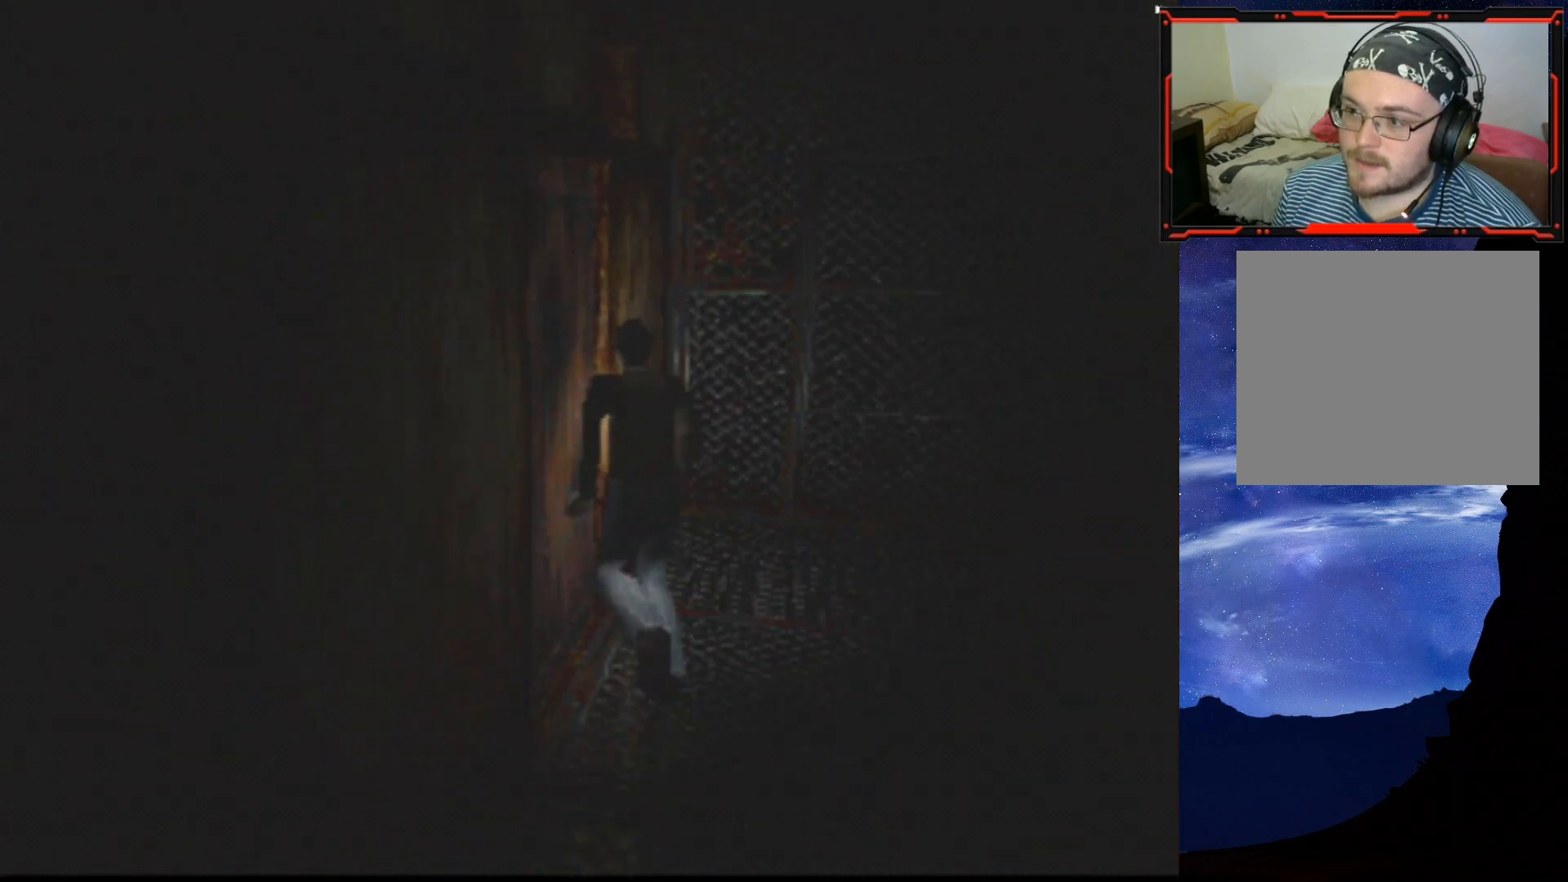
{"buttons": ["CROSS", "DPAD_LEFT"], "right_stick": "center", "events": [[17, "CROSS", "up"], [83, "CROSS", "down"], [233, "CROSS", "up"], [233, "SQUARE", "up"], [250, "DPAD_UP", "up"], [434, "CROSS", "down"]]}
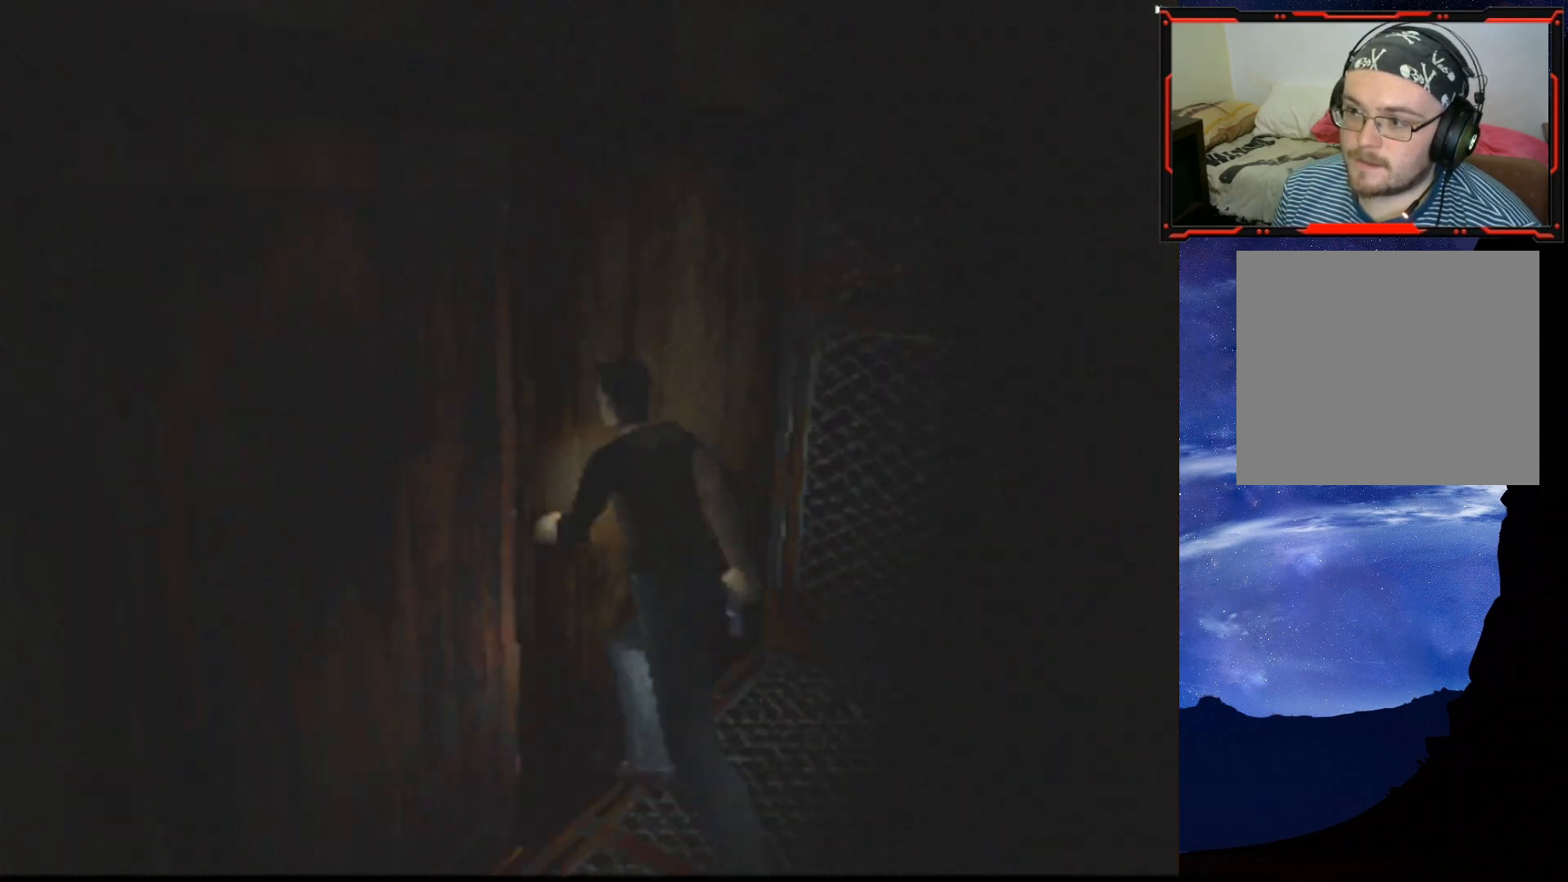
{"buttons": ["CROSS", "DPAD_UP"], "right_stick": "center", "events": [[50, "CROSS", "up"], [151, "DPAD_UP", "down"], [234, "CROSS", "down"], [267, "CROSS", "up"], [367, "CROSS", "down"], [401, "DPAD_LEFT", "up"], [417, "CROSS", "up"], [484, "CROSS", "down"]]}
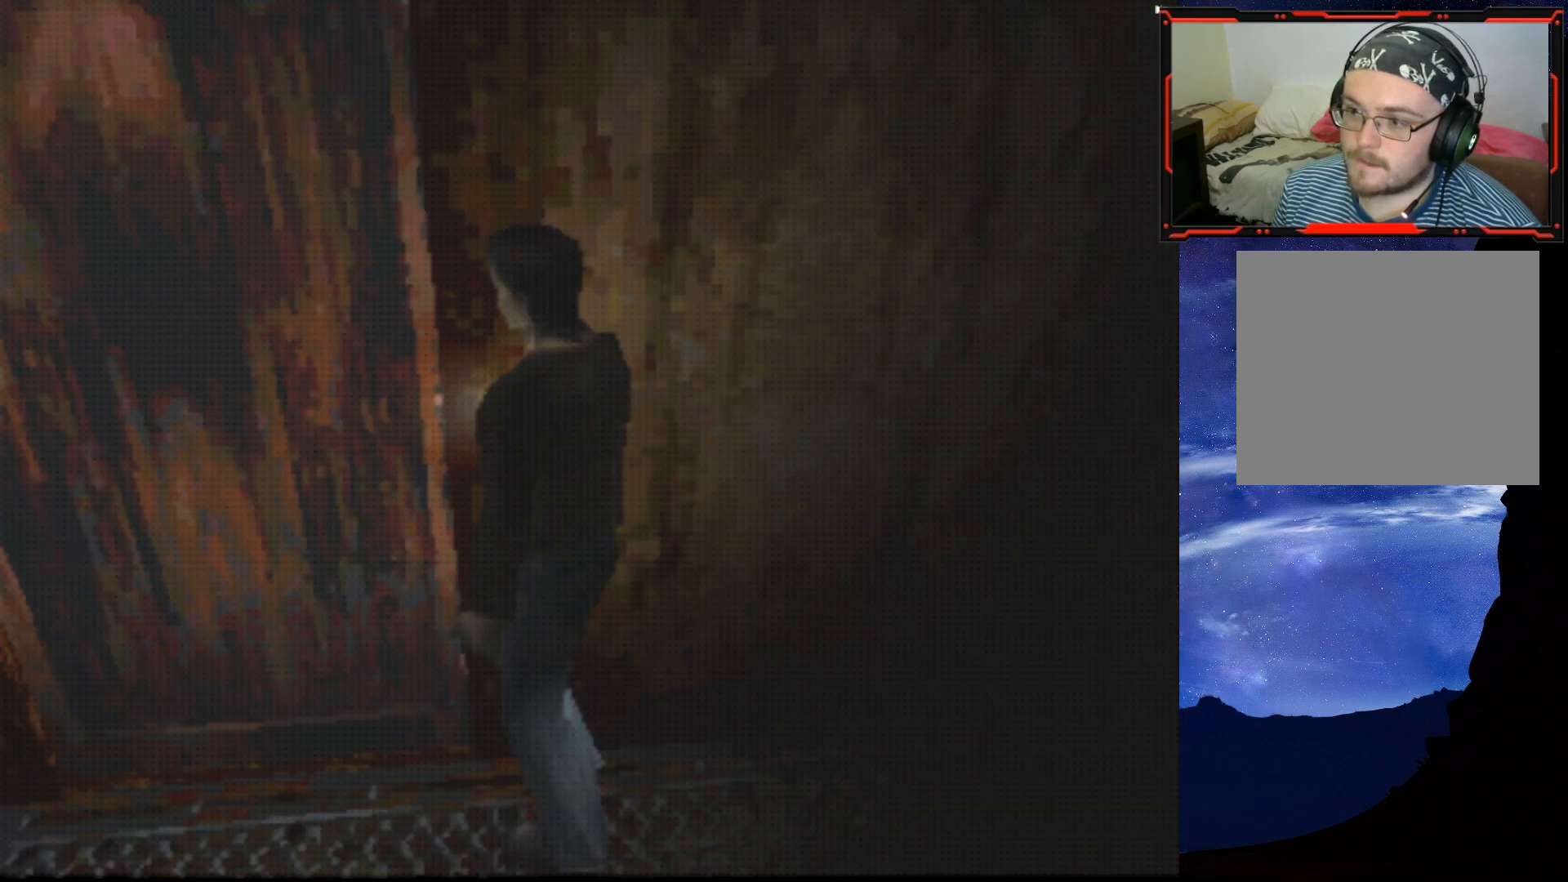
{"buttons": [], "right_stick": "center", "events": [[67, "CROSS", "up"], [150, "CROSS", "down"], [200, "CROSS", "up"], [300, "DPAD_UP", "up"]]}
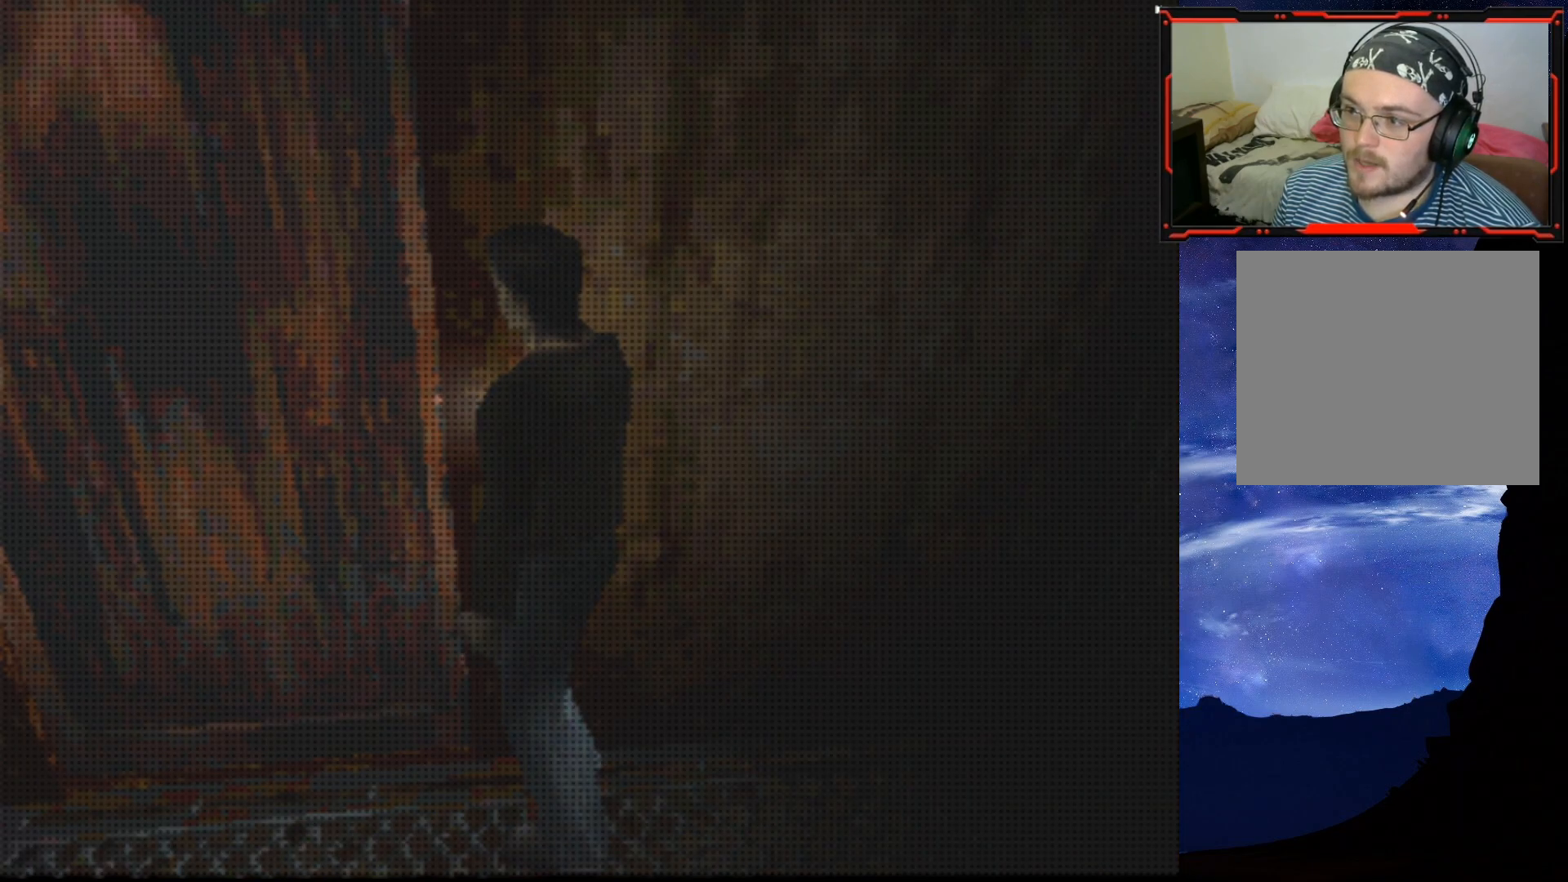
{"buttons": [], "right_stick": "center", "events": []}
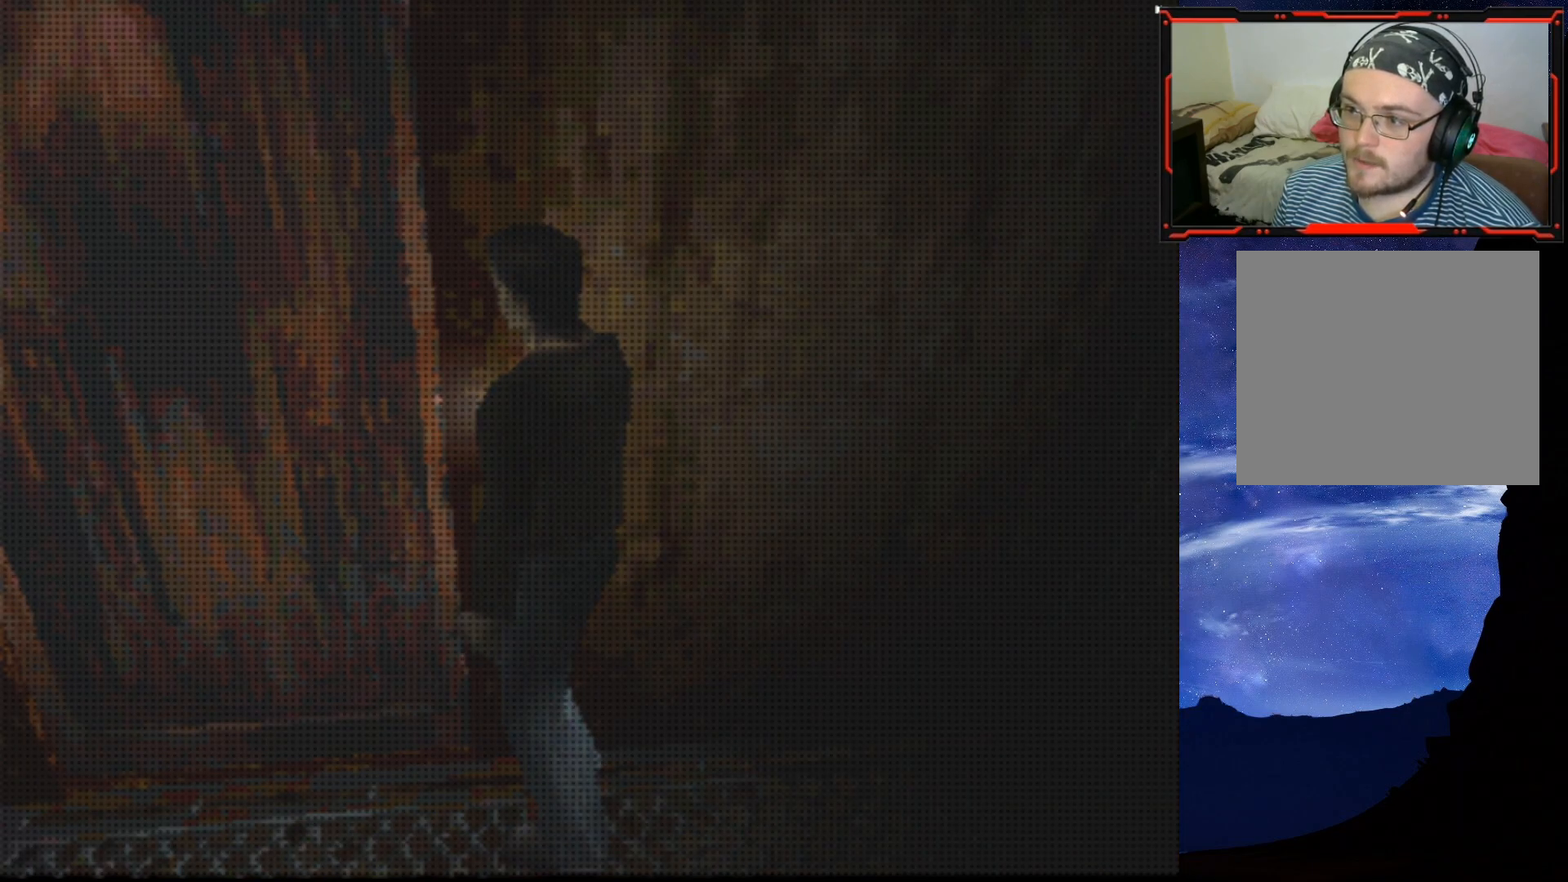
{"buttons": ["SQUARE", "DPAD_UP"], "right_stick": "center", "events": [[283, "DPAD_UP", "down"], [283, "SQUARE", "down"]]}
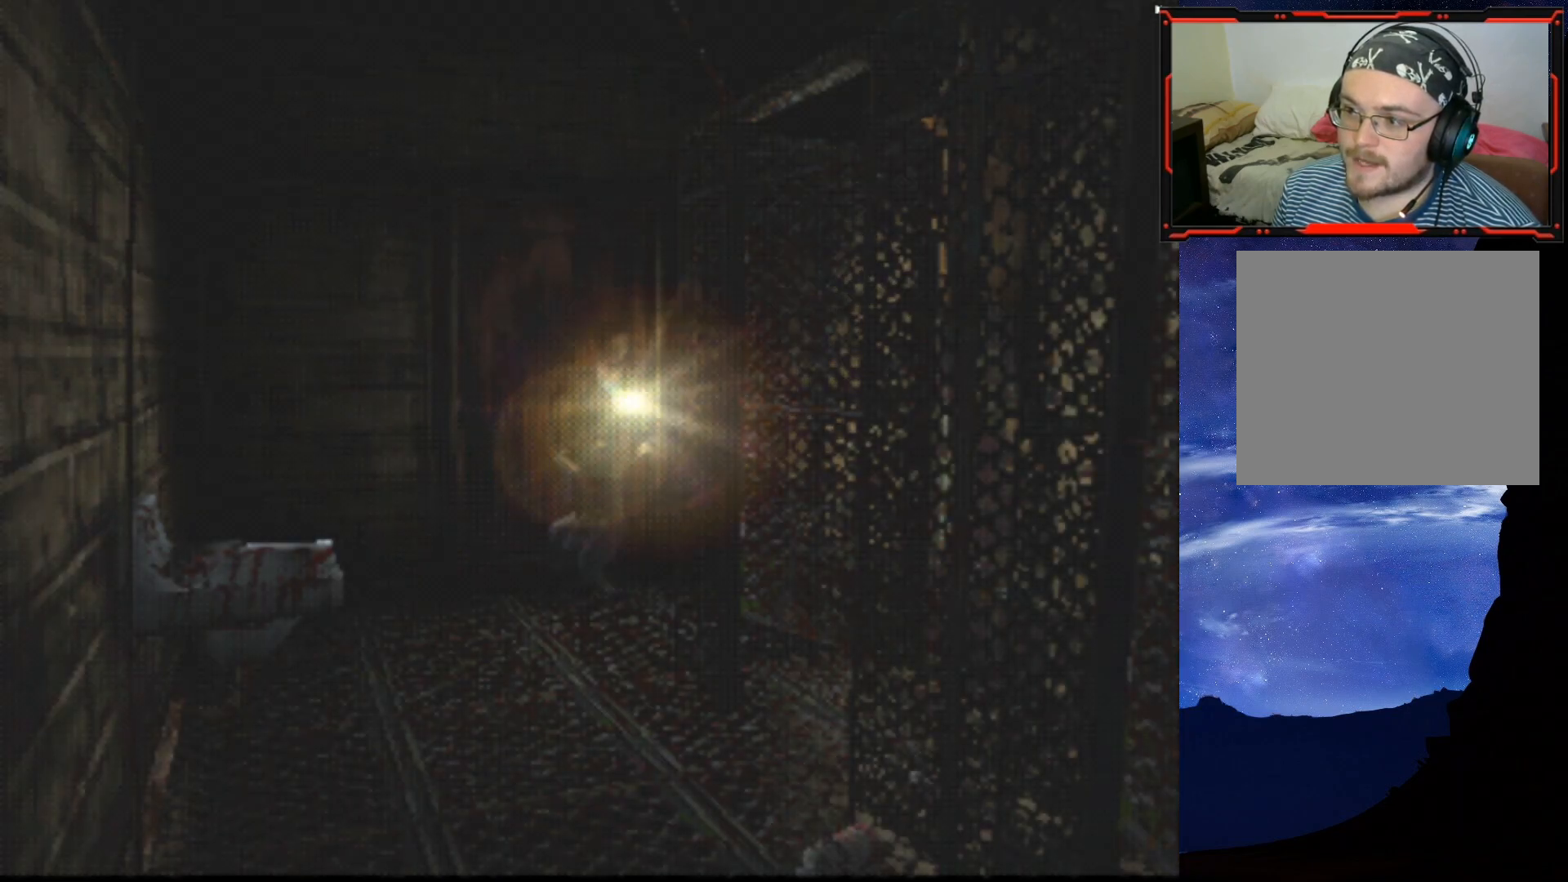
{"buttons": ["SQUARE", "DPAD_UP", "DPAD_RIGHT"], "right_stick": "center", "events": [[284, "DPAD_RIGHT", "down"]]}
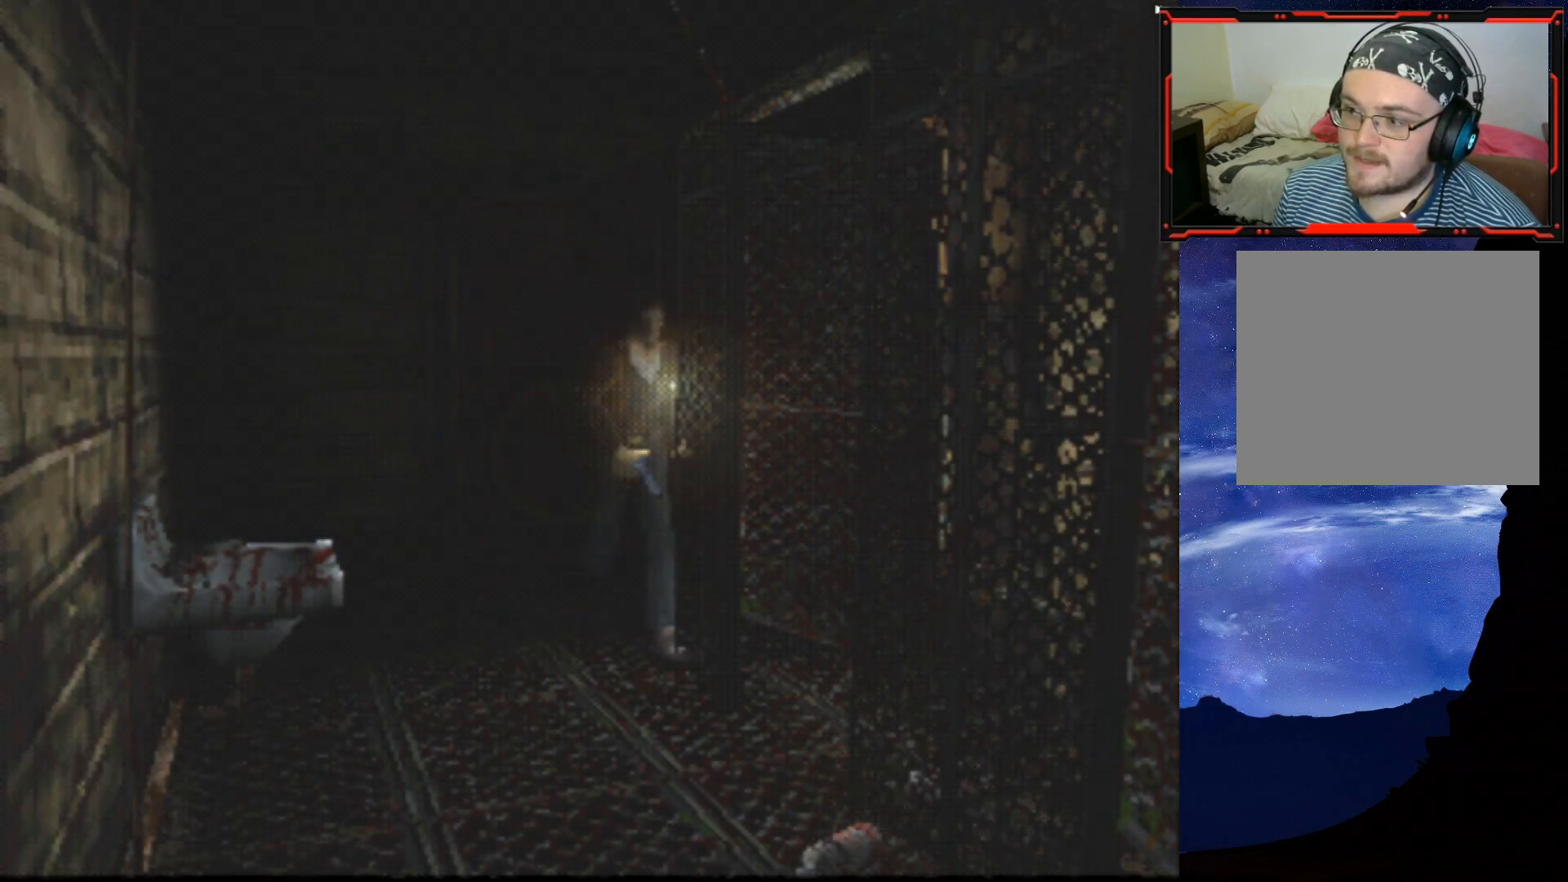
{"buttons": ["SQUARE", "DPAD_UP", "DPAD_LEFT"], "right_stick": "center", "events": [[50, "DPAD_RIGHT", "up"], [250, "DPAD_LEFT", "down"]]}
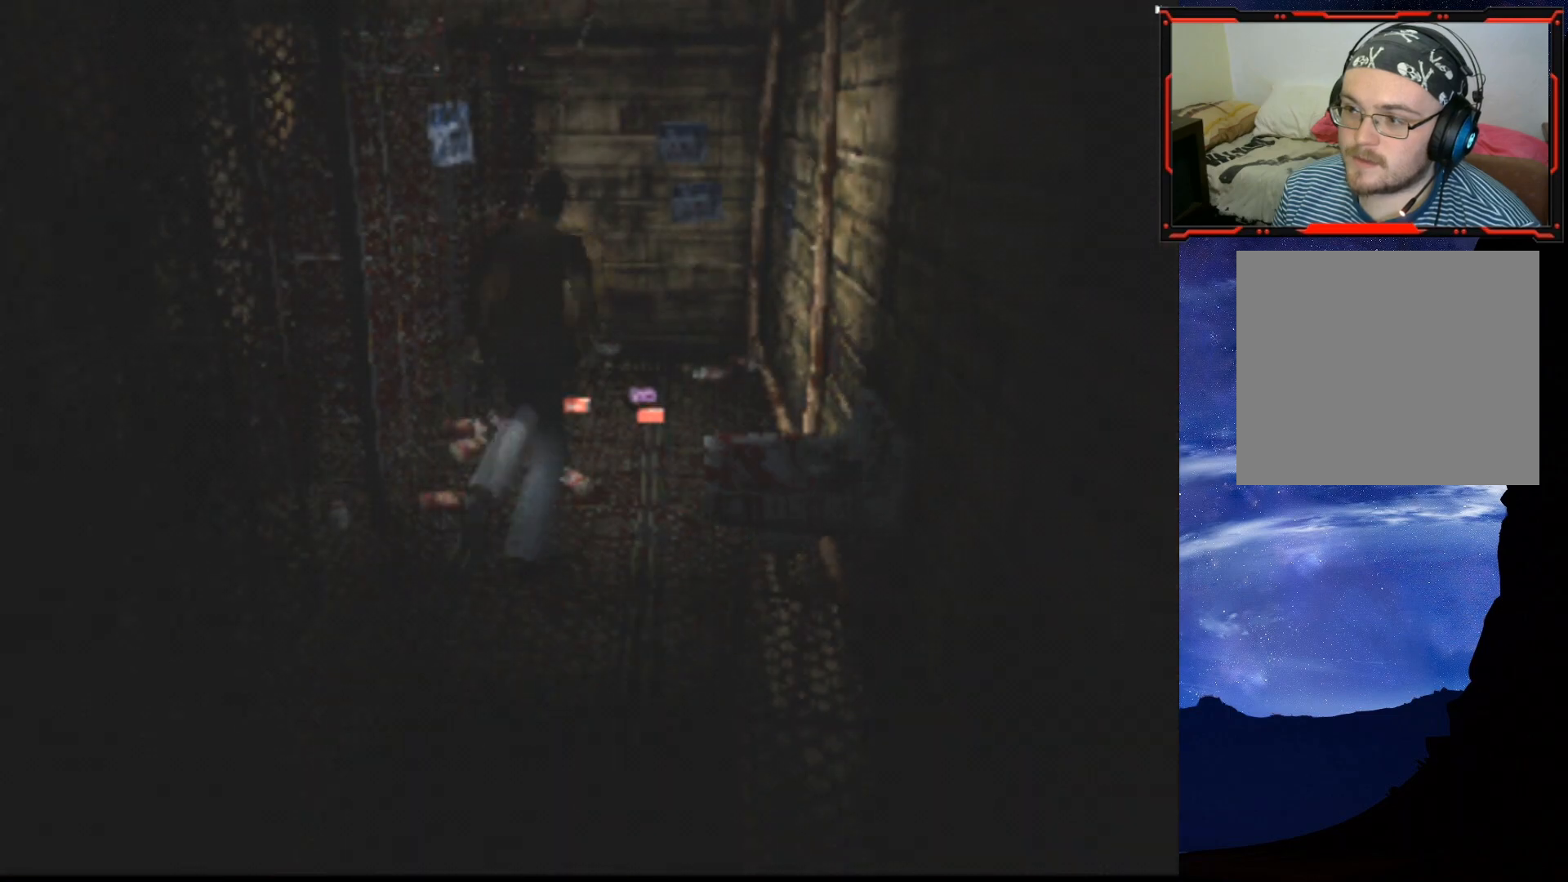
{"buttons": ["DPAD_UP"], "right_stick": "center", "events": [[50, "DPAD_LEFT", "up"], [251, "DPAD_UP", "up"], [267, "DPAD_UP", "down"], [267, "SQUARE", "up"]]}
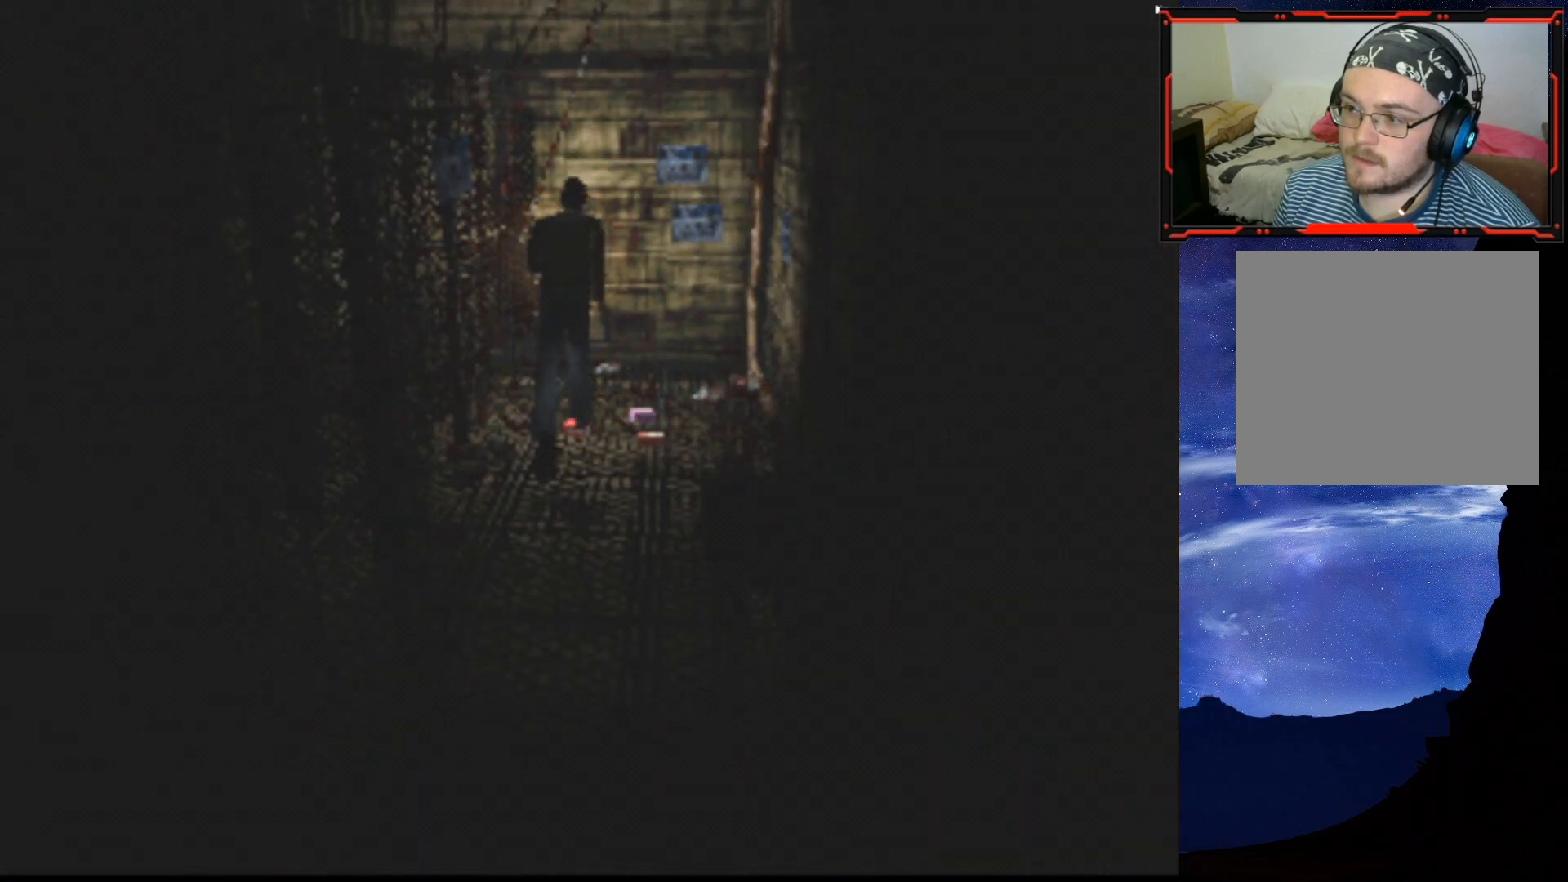
{"buttons": ["CROSS", "DPAD_RIGHT"], "right_stick": "center", "events": [[67, "DPAD_RIGHT", "down"], [83, "CROSS", "down"], [167, "DPAD_UP", "up"], [200, "CROSS", "up"], [233, "CROSS", "down"], [317, "CROSS", "up"], [384, "CROSS", "down"], [434, "CROSS", "up"], [500, "CROSS", "down"]]}
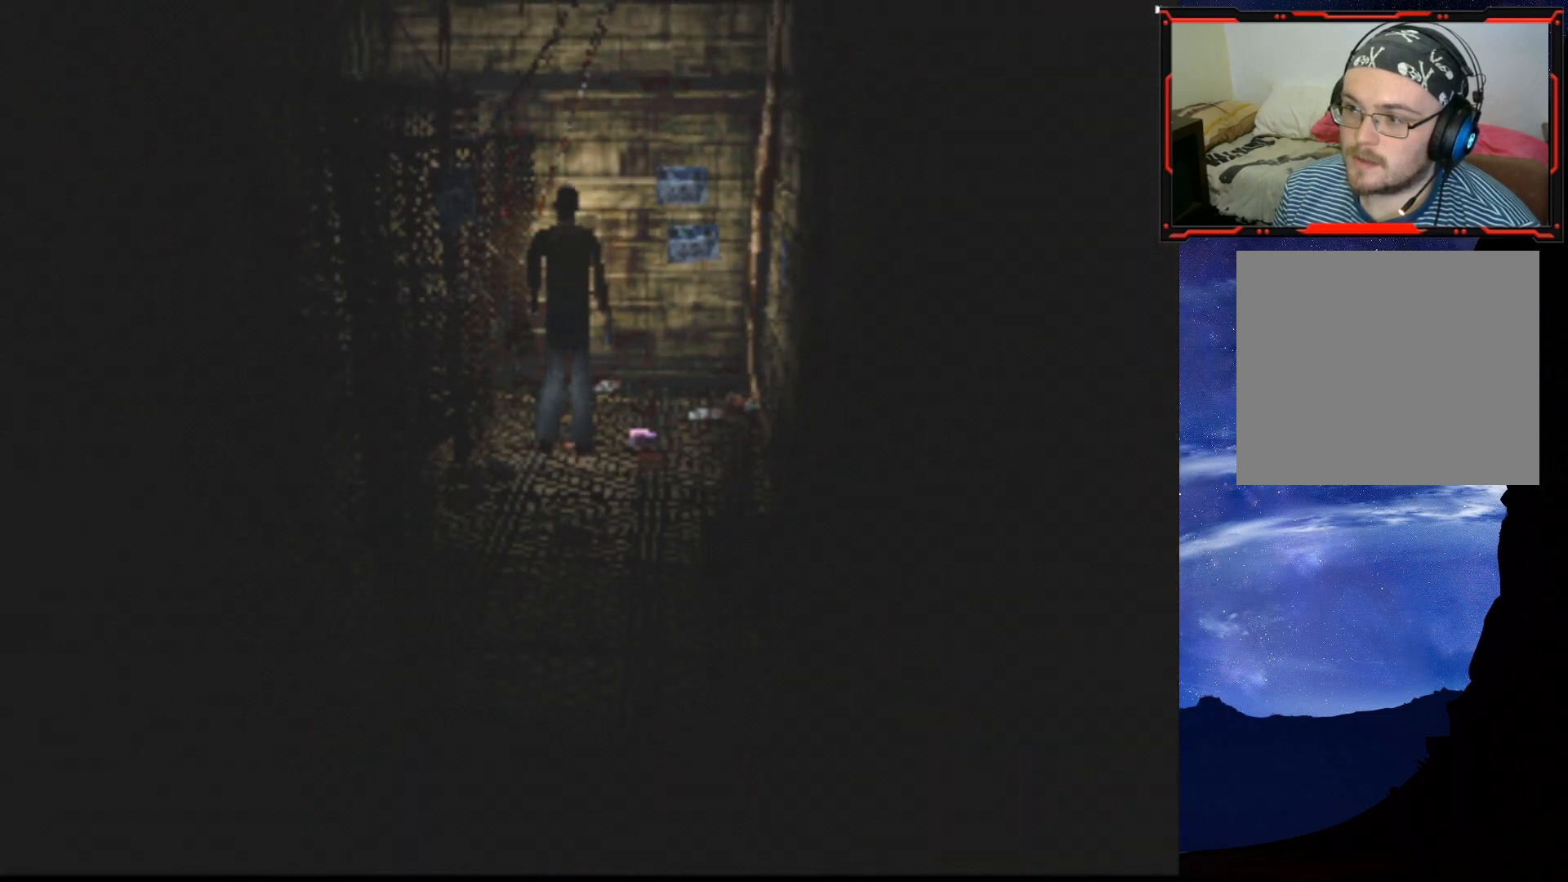
{"buttons": [], "right_stick": "center", "events": [[67, "CROSS", "up"], [100, "CROSS", "down"], [184, "CROSS", "up"], [217, "CROSS", "down"], [301, "CROSS", "up"], [401, "DPAD_RIGHT", "up"]]}
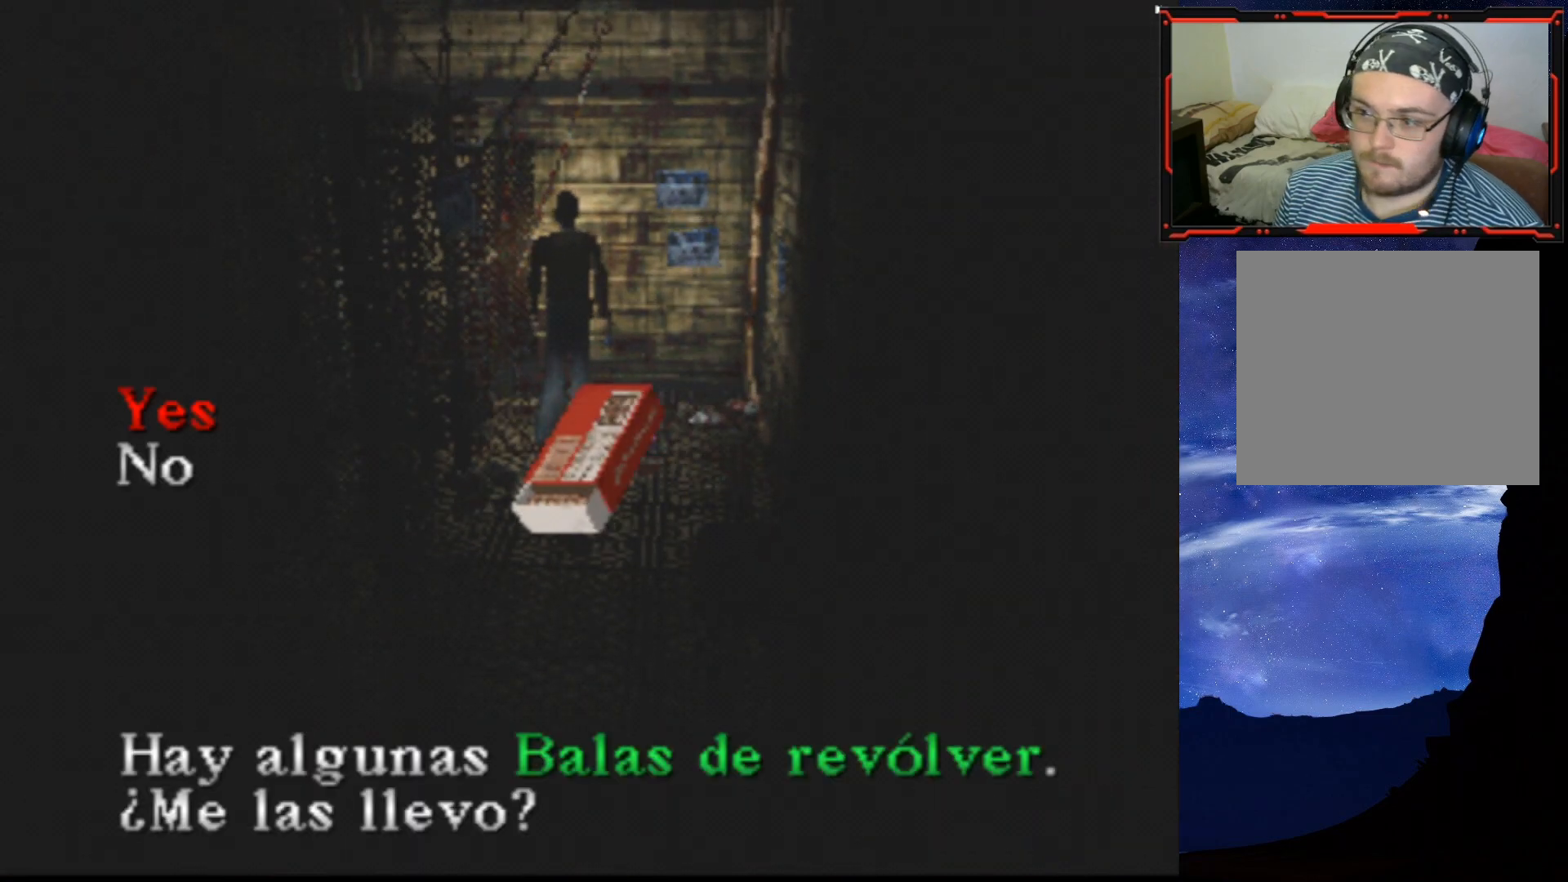
{"buttons": [], "right_stick": "center", "events": [[100, "CROSS", "down"], [133, "CROSS", "up"], [183, "CROSS", "down"], [283, "CROSS", "up"]]}
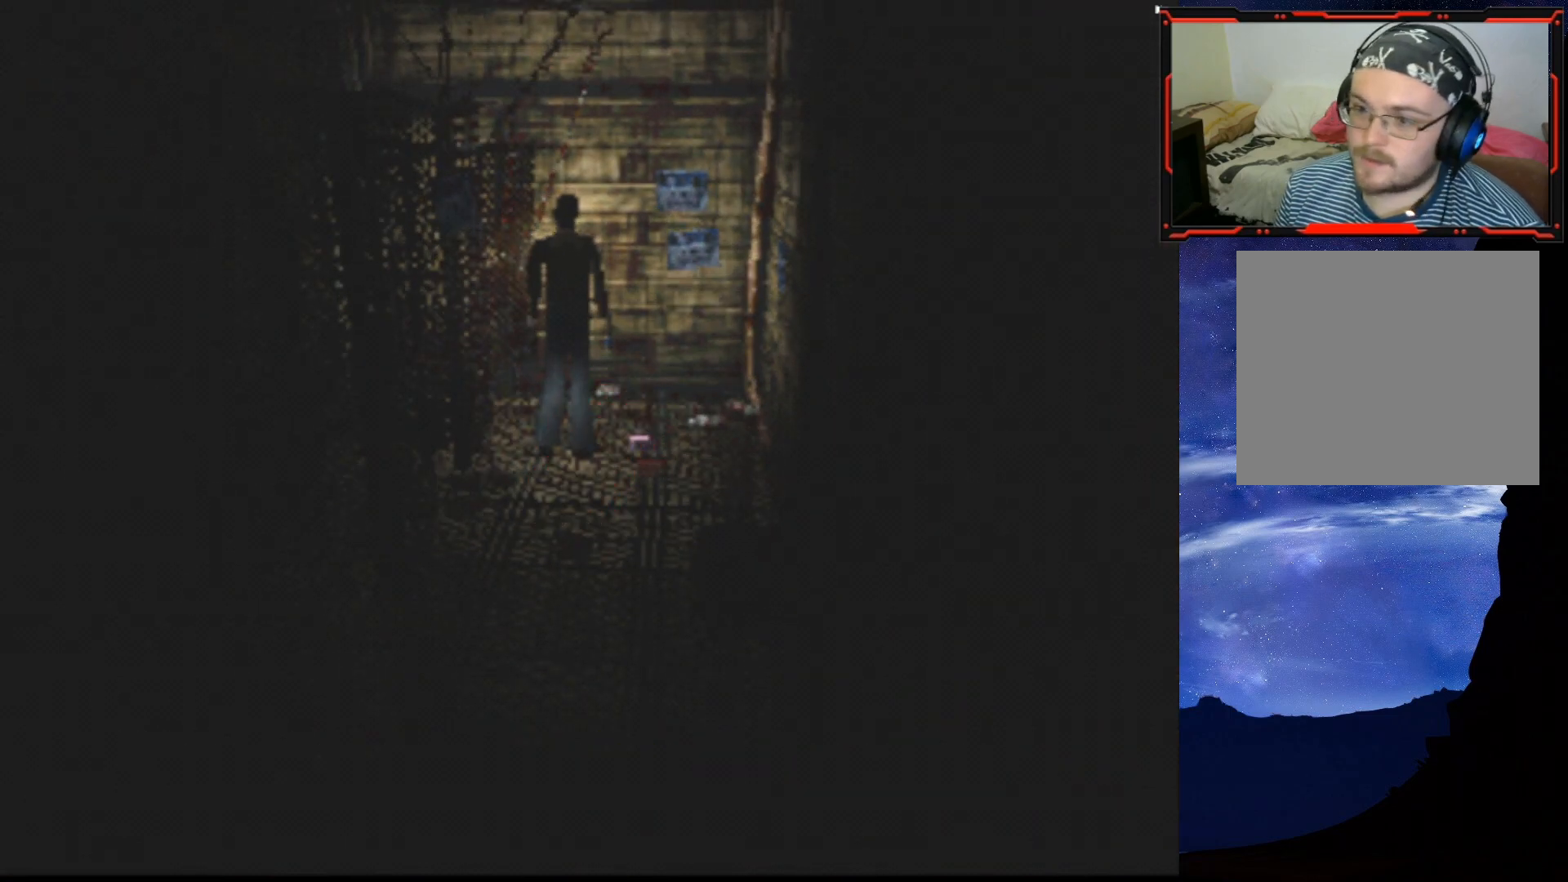
{"buttons": ["DPAD_RIGHT"], "right_stick": "center", "events": [[150, "CROSS", "down"], [201, "CROSS", "up"], [234, "DPAD_RIGHT", "down"]]}
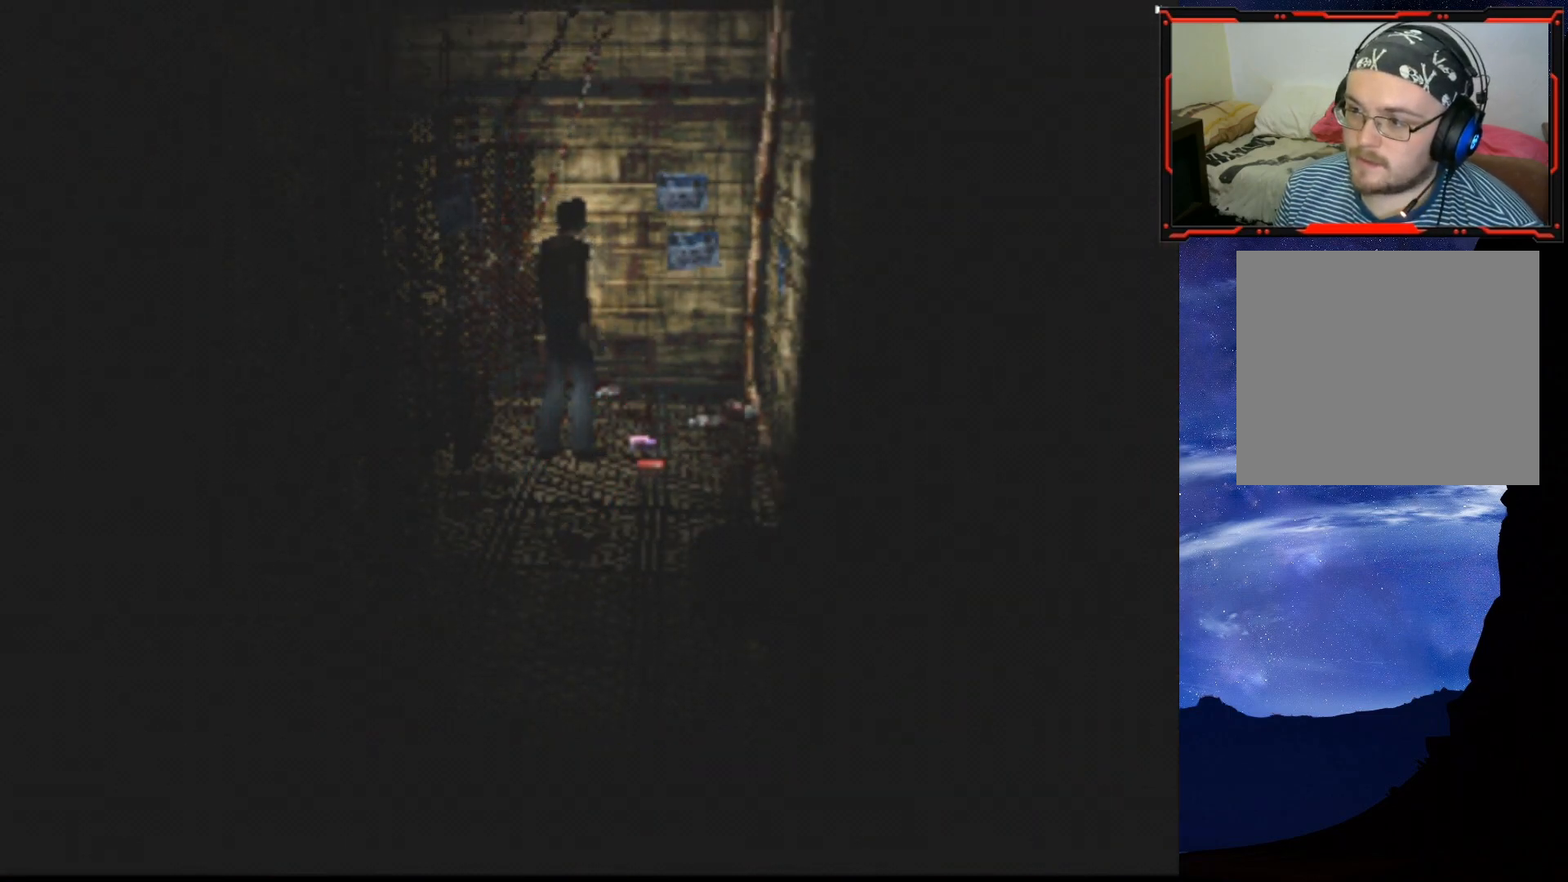
{"buttons": ["CROSS"], "right_stick": "center", "events": [[50, "CROSS", "down"], [117, "DPAD_UP", "down"], [167, "CROSS", "up"], [183, "DPAD_RIGHT", "up"], [200, "CROSS", "down"], [300, "CROSS", "up"], [334, "CROSS", "down"], [434, "CROSS", "up"], [450, "DPAD_UP", "up"], [467, "CROSS", "down"]]}
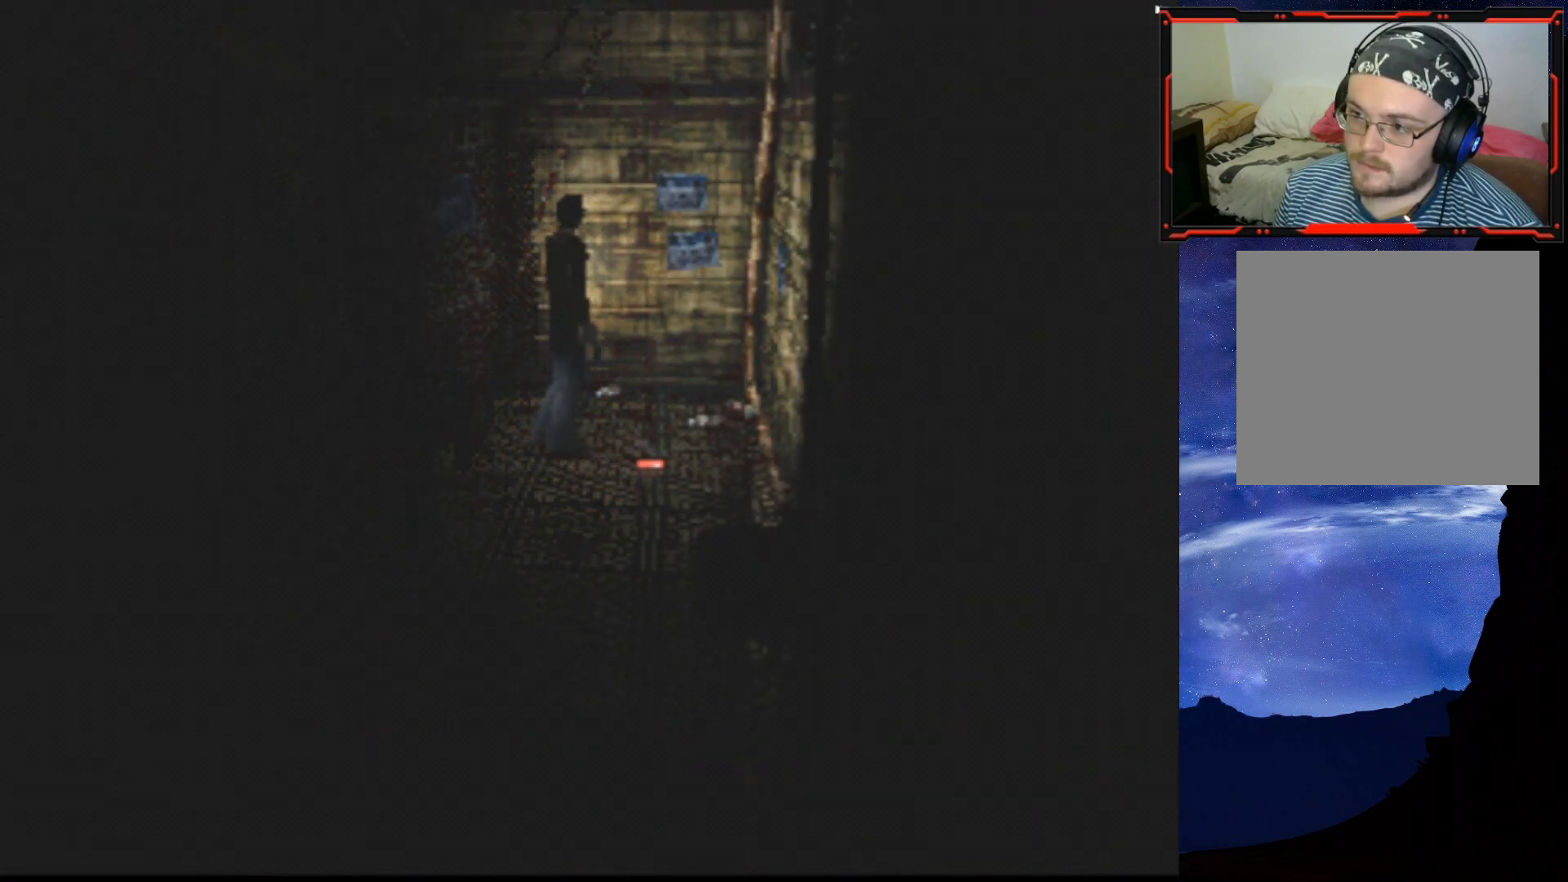
{"buttons": [], "right_stick": "center", "events": [[34, "CROSS", "up"], [67, "CROSS", "down"], [151, "CROSS", "up"], [217, "CROSS", "down"], [267, "CROSS", "up"], [451, "CROSS", "down"], [501, "CROSS", "up"]]}
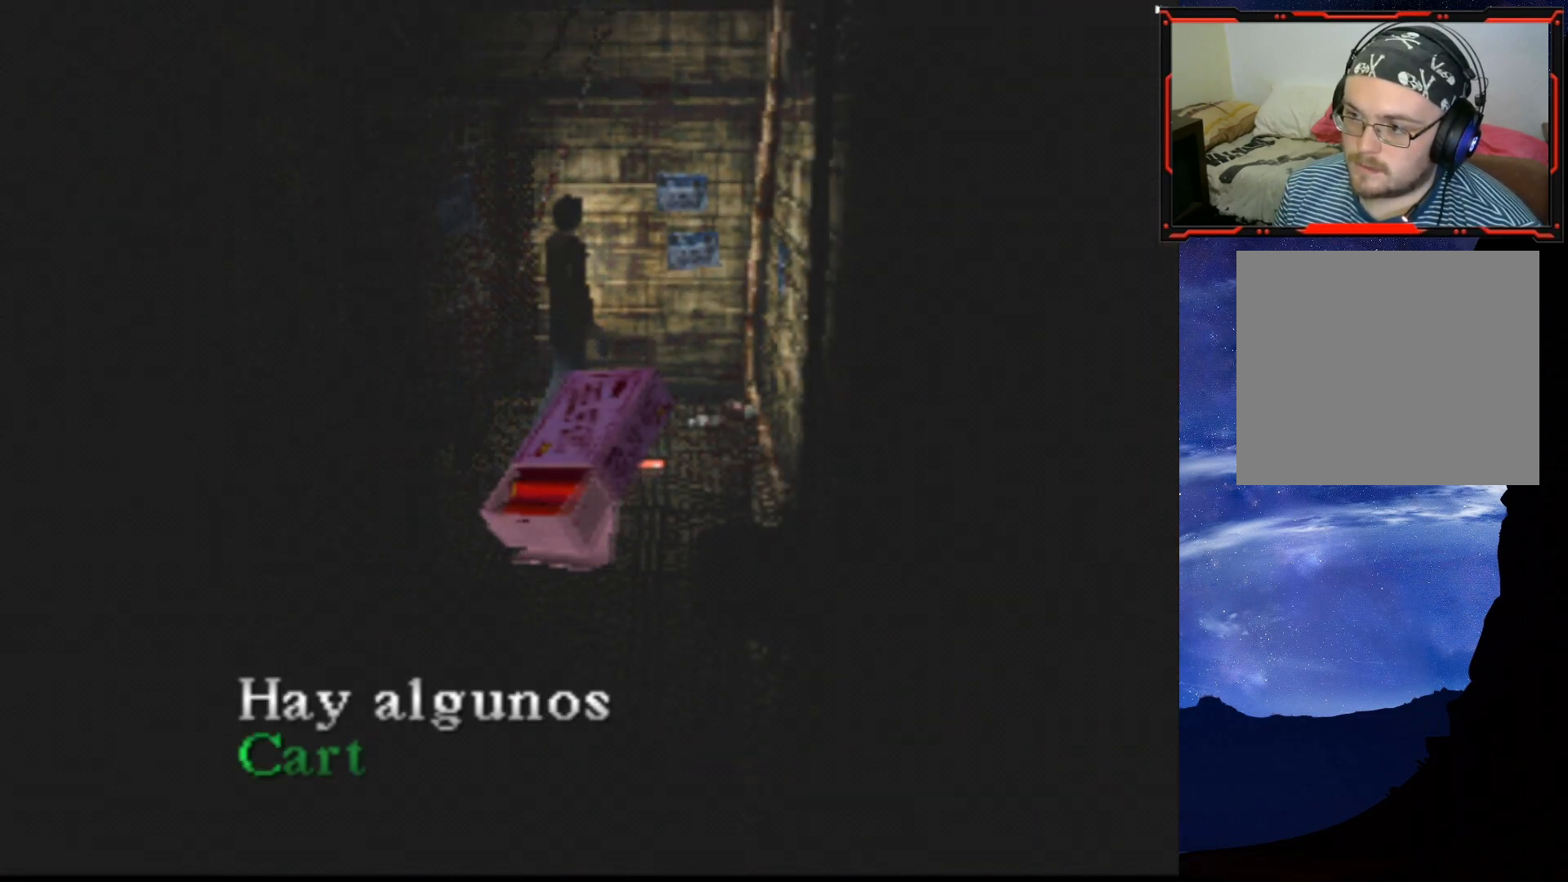
{"buttons": ["DPAD_RIGHT"], "right_stick": "center", "events": [[67, "CROSS", "down"], [133, "CROSS", "up"], [183, "CROSS", "down"], [334, "CROSS", "up"], [384, "DPAD_RIGHT", "down"]]}
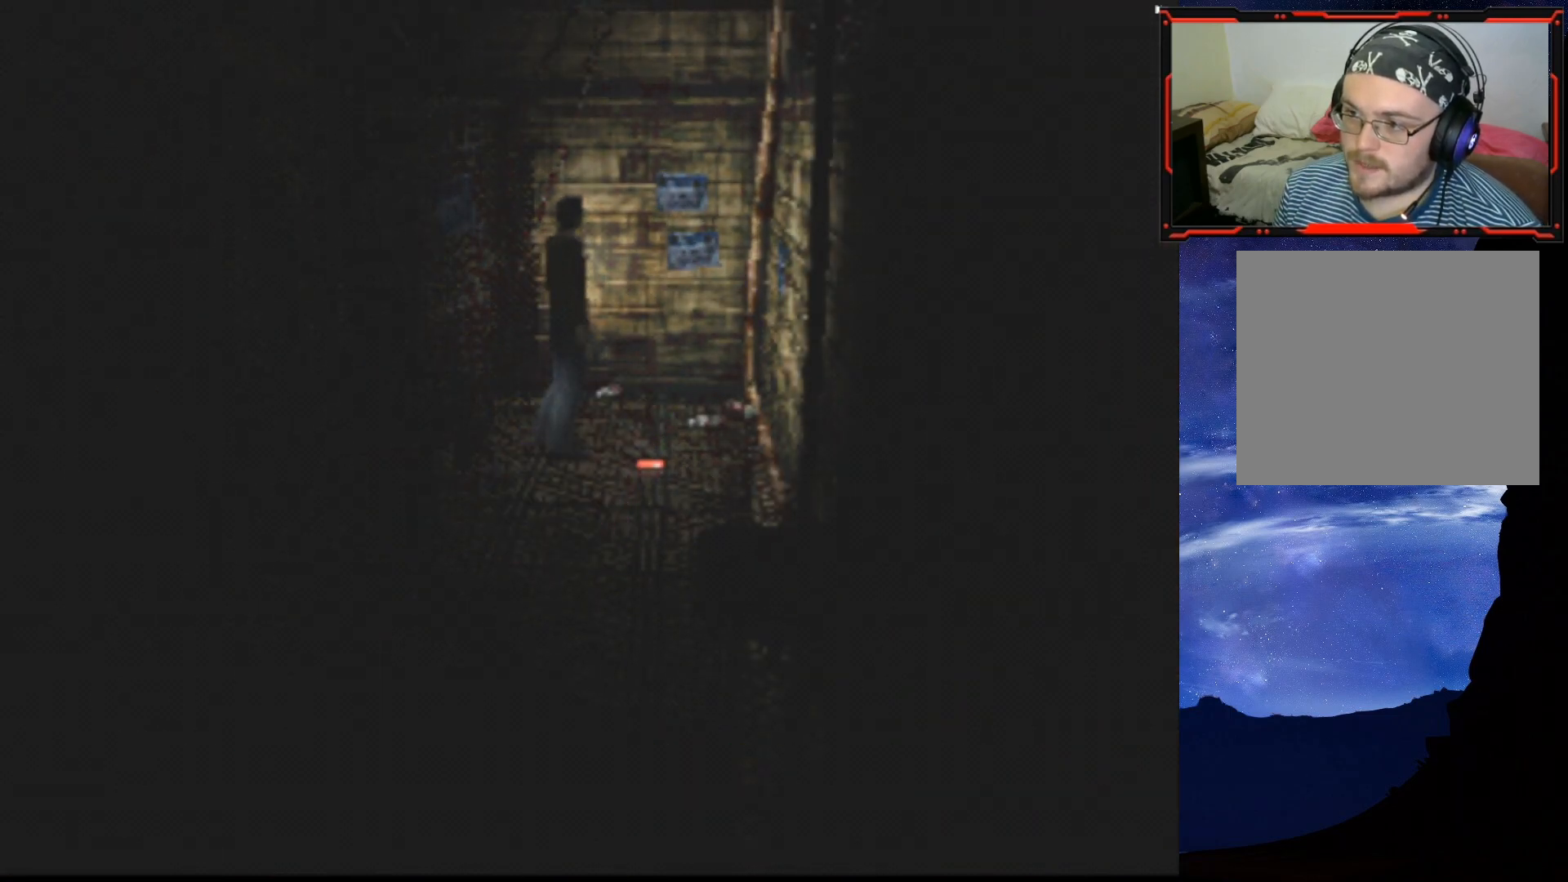
{"buttons": ["CROSS", "DPAD_UP"], "right_stick": "center", "events": [[134, "DPAD_UP", "down"], [201, "DPAD_RIGHT", "up"], [217, "CROSS", "down"], [334, "CROSS", "up"], [367, "CROSS", "down"], [451, "CROSS", "up"], [484, "CROSS", "down"]]}
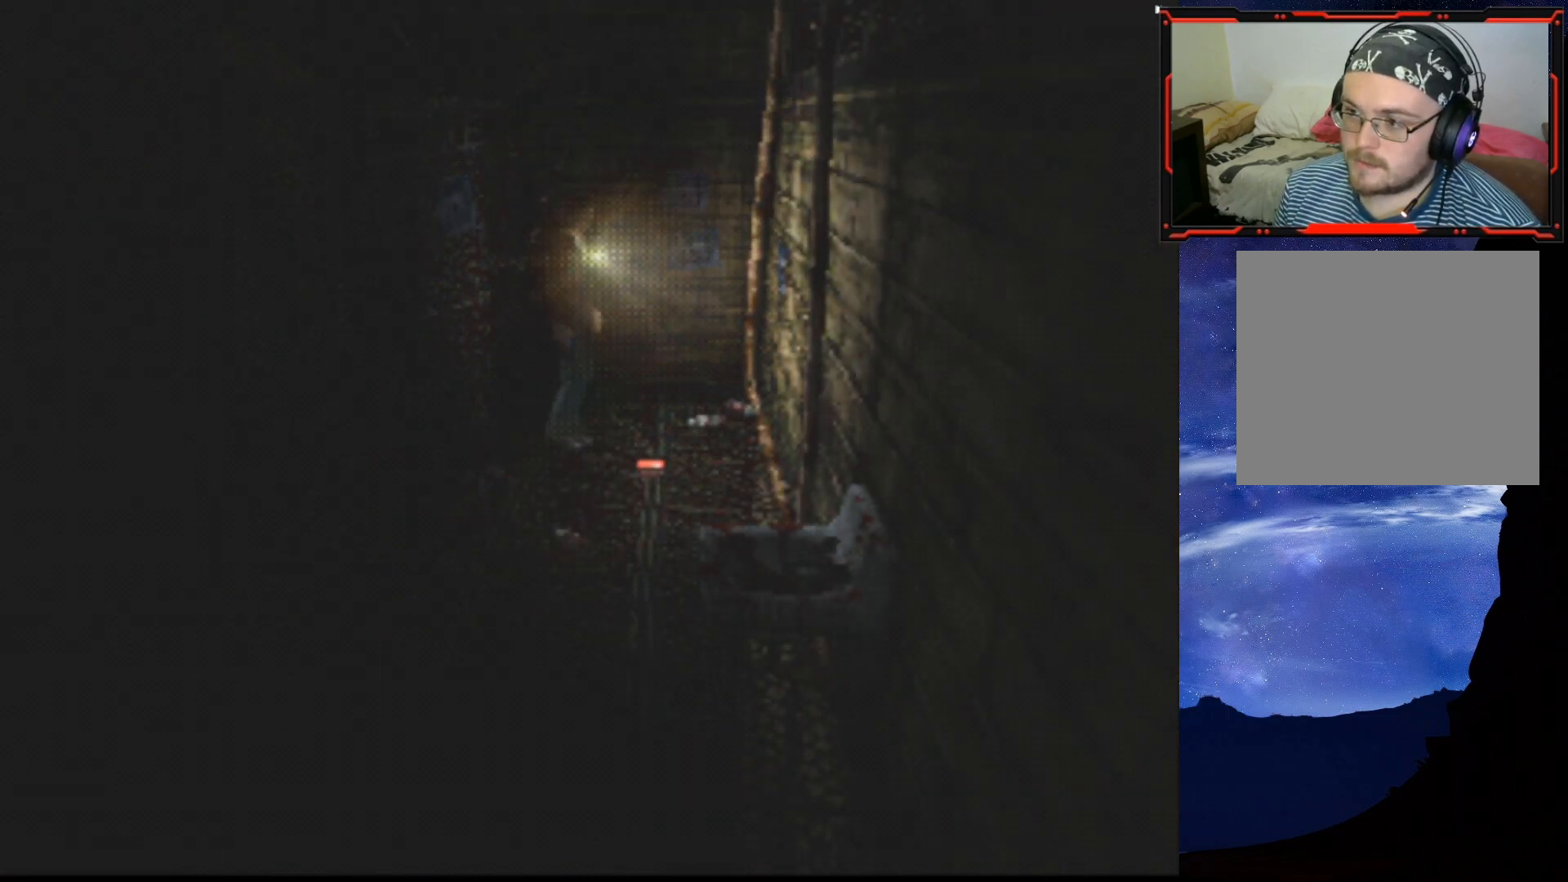
{"buttons": ["CROSS"], "right_stick": "center", "events": [[33, "DPAD_RIGHT", "down"], [67, "CROSS", "up"], [100, "CROSS", "down"], [167, "CROSS", "up"], [250, "CROSS", "down"], [283, "DPAD_UP", "up"], [300, "CROSS", "up"], [300, "DPAD_RIGHT", "up"], [350, "CROSS", "down"], [417, "CROSS", "up"], [484, "CROSS", "down"]]}